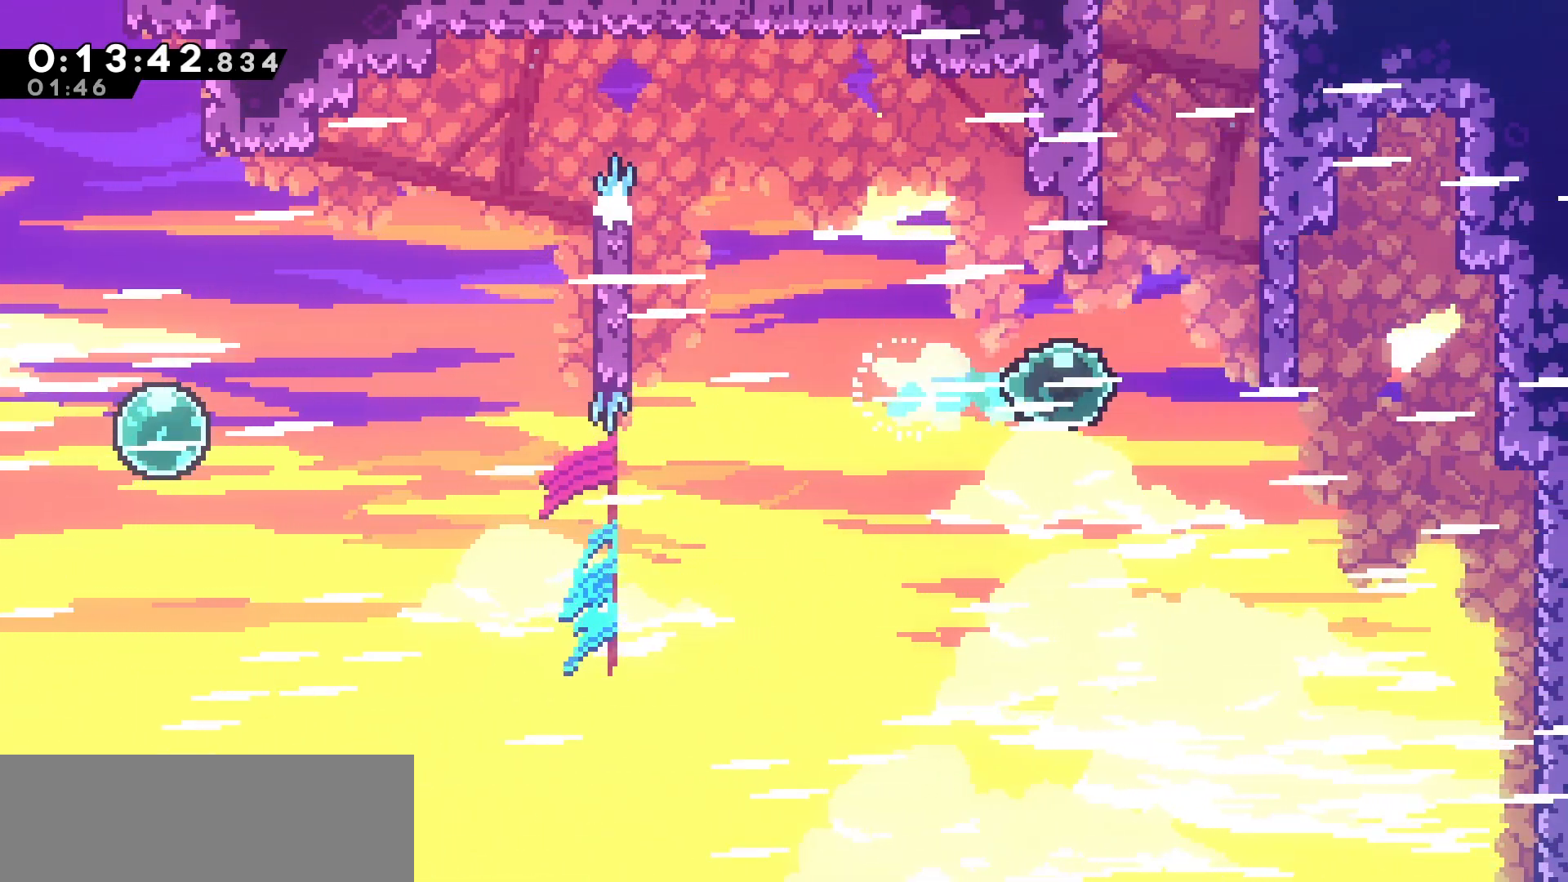
Gameplay with keyboard; each line is a JSON object with the keys held at the frame after it. "events" lists presses ("down") and releases ("up") of "dash", "demo", "down", "grab", "jump", "jump2", "left", "pause", "right", "talk" and "up" between this image and that frame as [ms after this image, input, new state], when the widget could be followed in between. No other keys are recorded. Mouse input is not recorded. Key names are as the overlay labels them; some are game actions (e.g. jump) rather than physical keys.
{"keys": ["jump", "left"], "events": [[17, "up", "down"], [50, "dash", "down"], [233, "dash", "up"], [283, "up", "up"], [350, "jump", "down"], [350, "left", "down"], [383, "right", "up"]]}
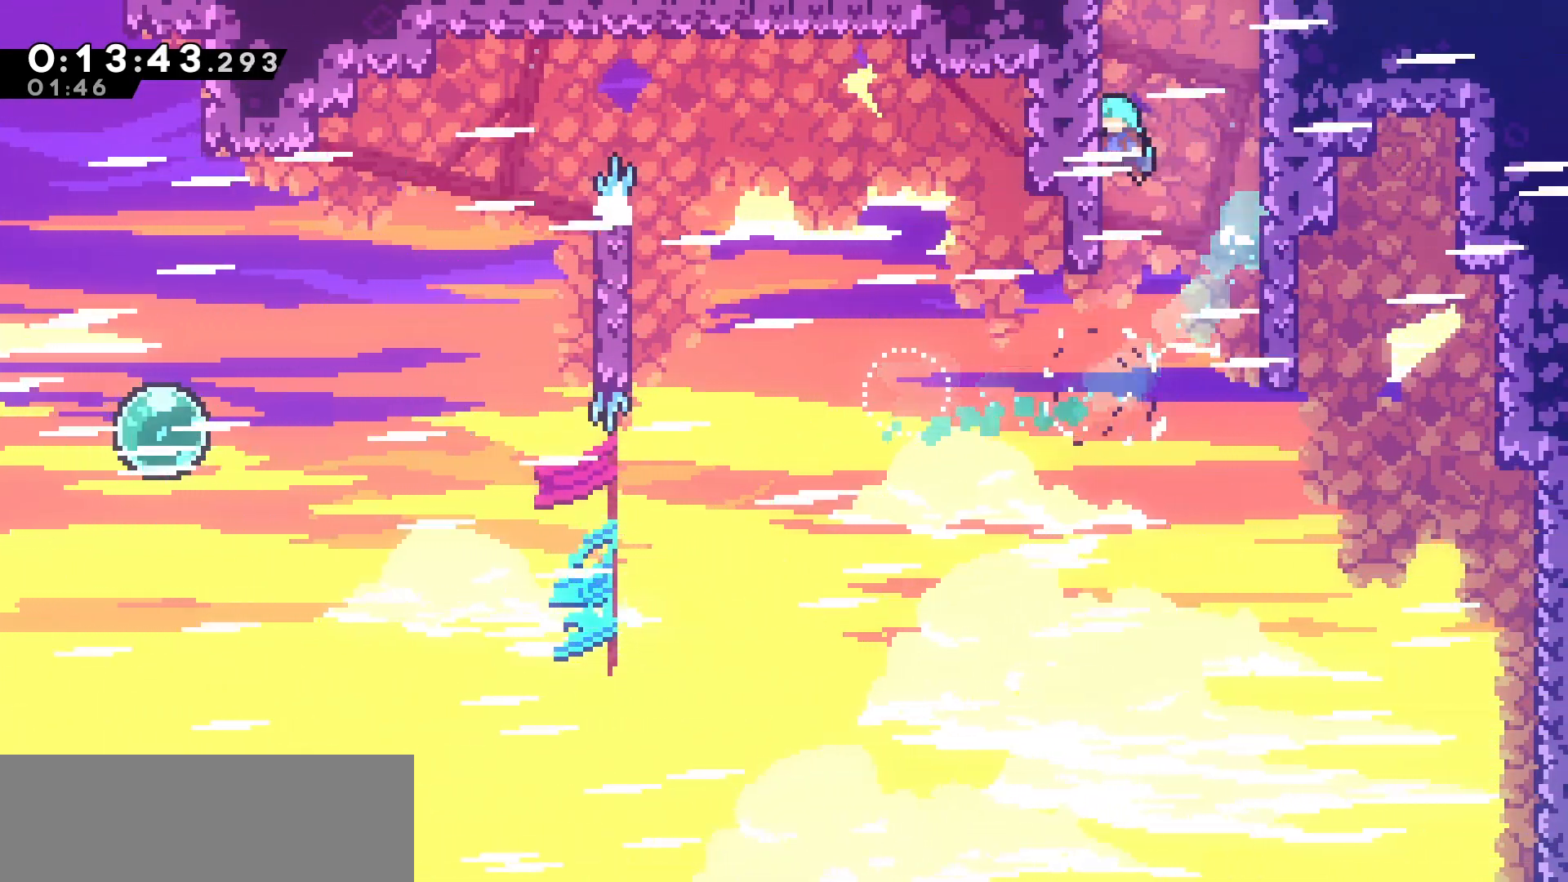
{"keys": ["jump", "left"], "events": [[67, "jump", "up"], [117, "jump", "down"], [117, "left", "up"], [333, "left", "down"]]}
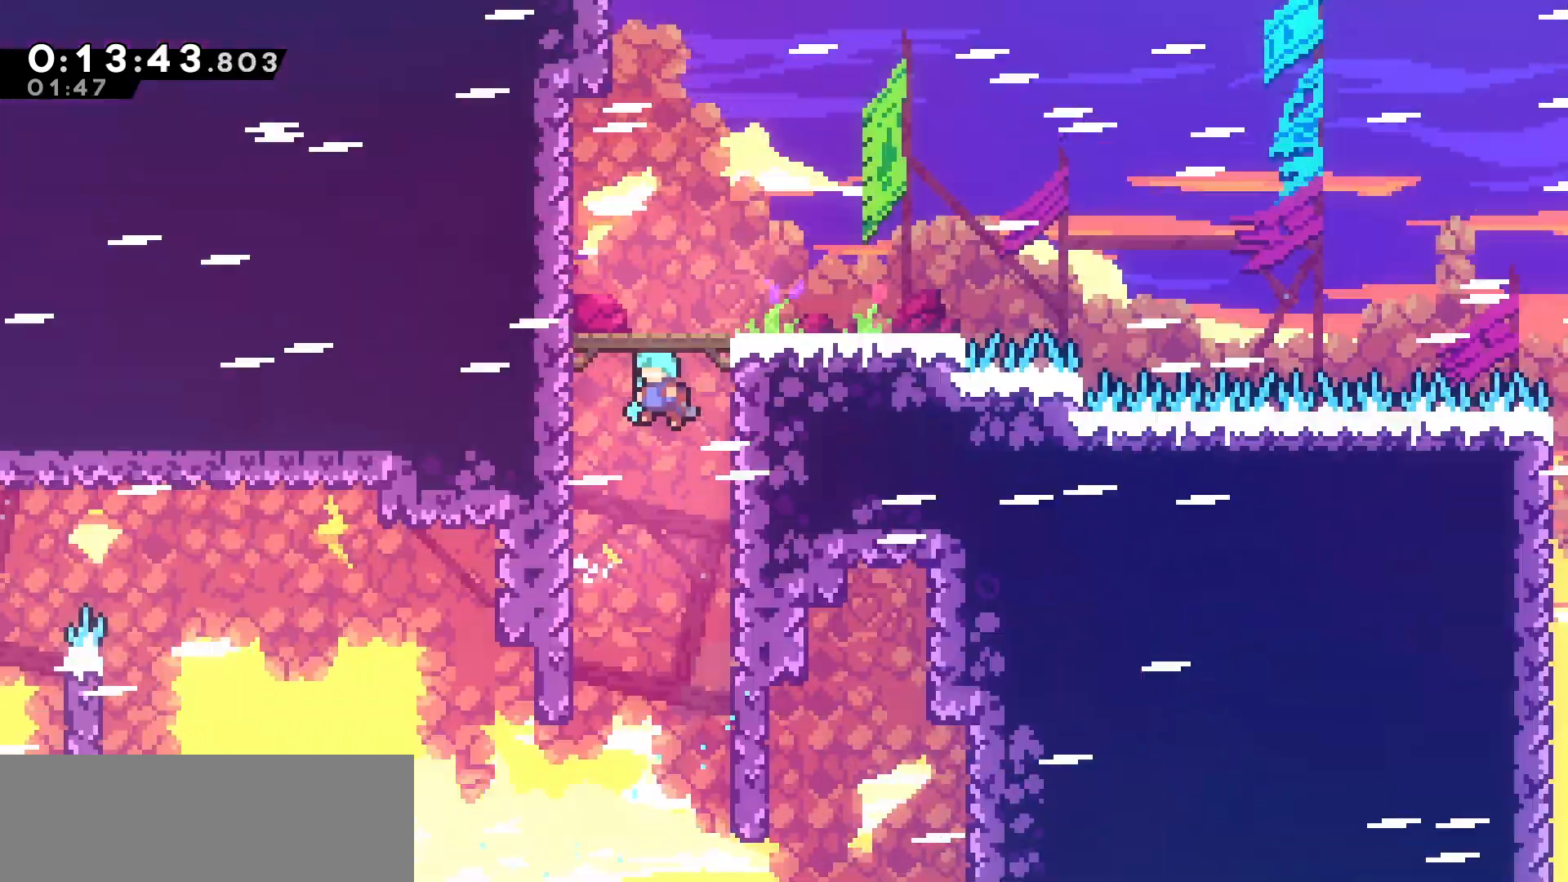
{"keys": [], "events": [[133, "left", "up"], [150, "jump", "up"]]}
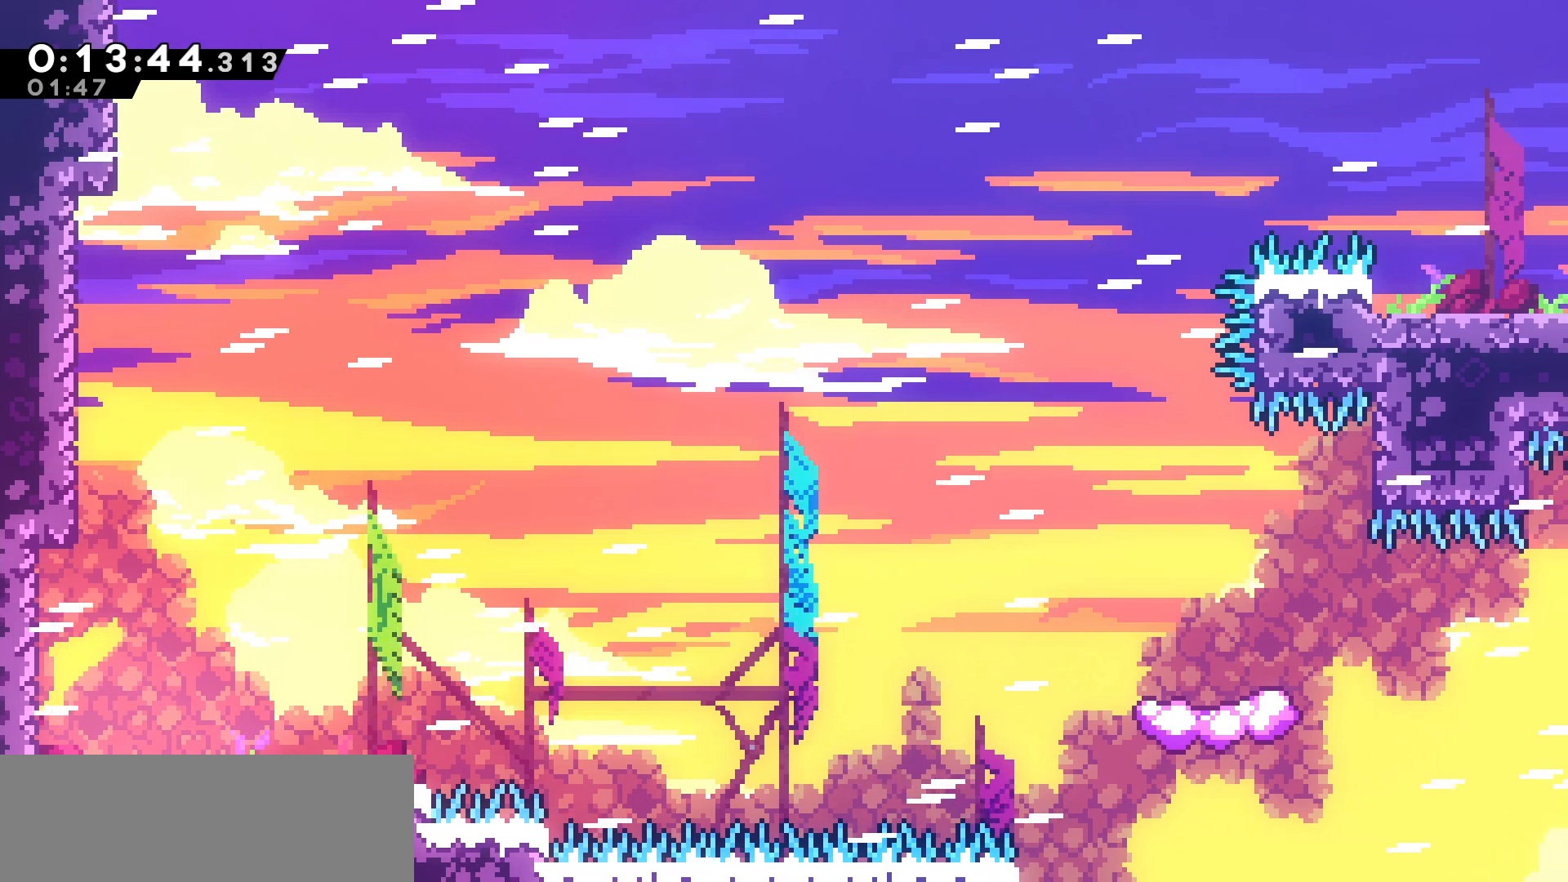
{"keys": ["jump", "right"], "events": [[233, "down", "down"], [233, "right", "down"], [267, "dash", "down"], [383, "dash", "up"], [433, "down", "up"], [483, "jump", "down"]]}
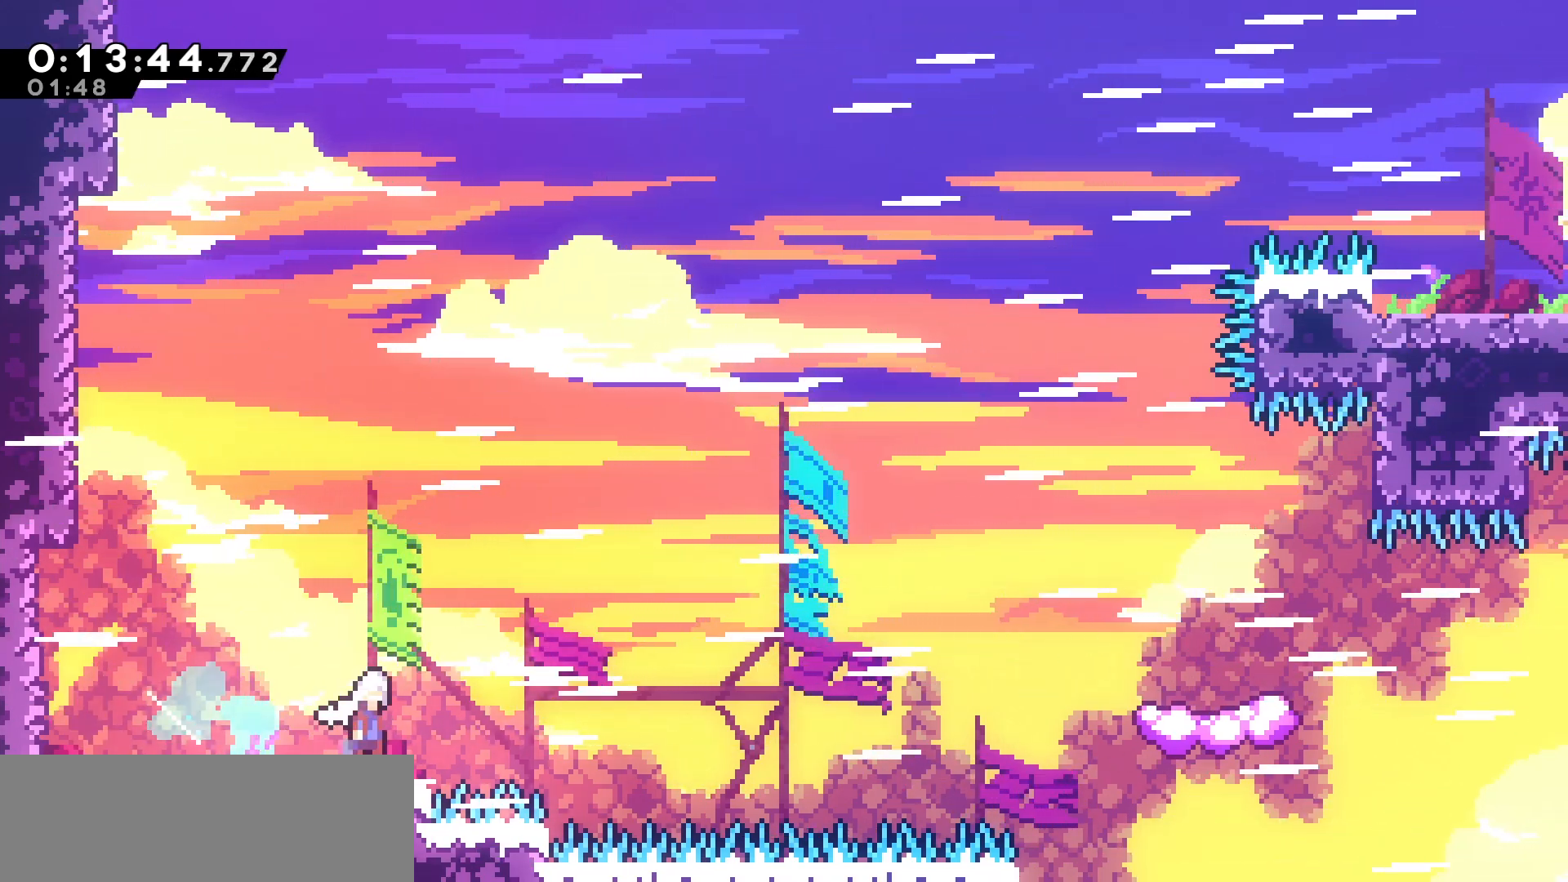
{"keys": ["right", "up"], "events": [[67, "up", "down"], [250, "jump", "up"], [333, "dash", "down"], [483, "dash", "up"]]}
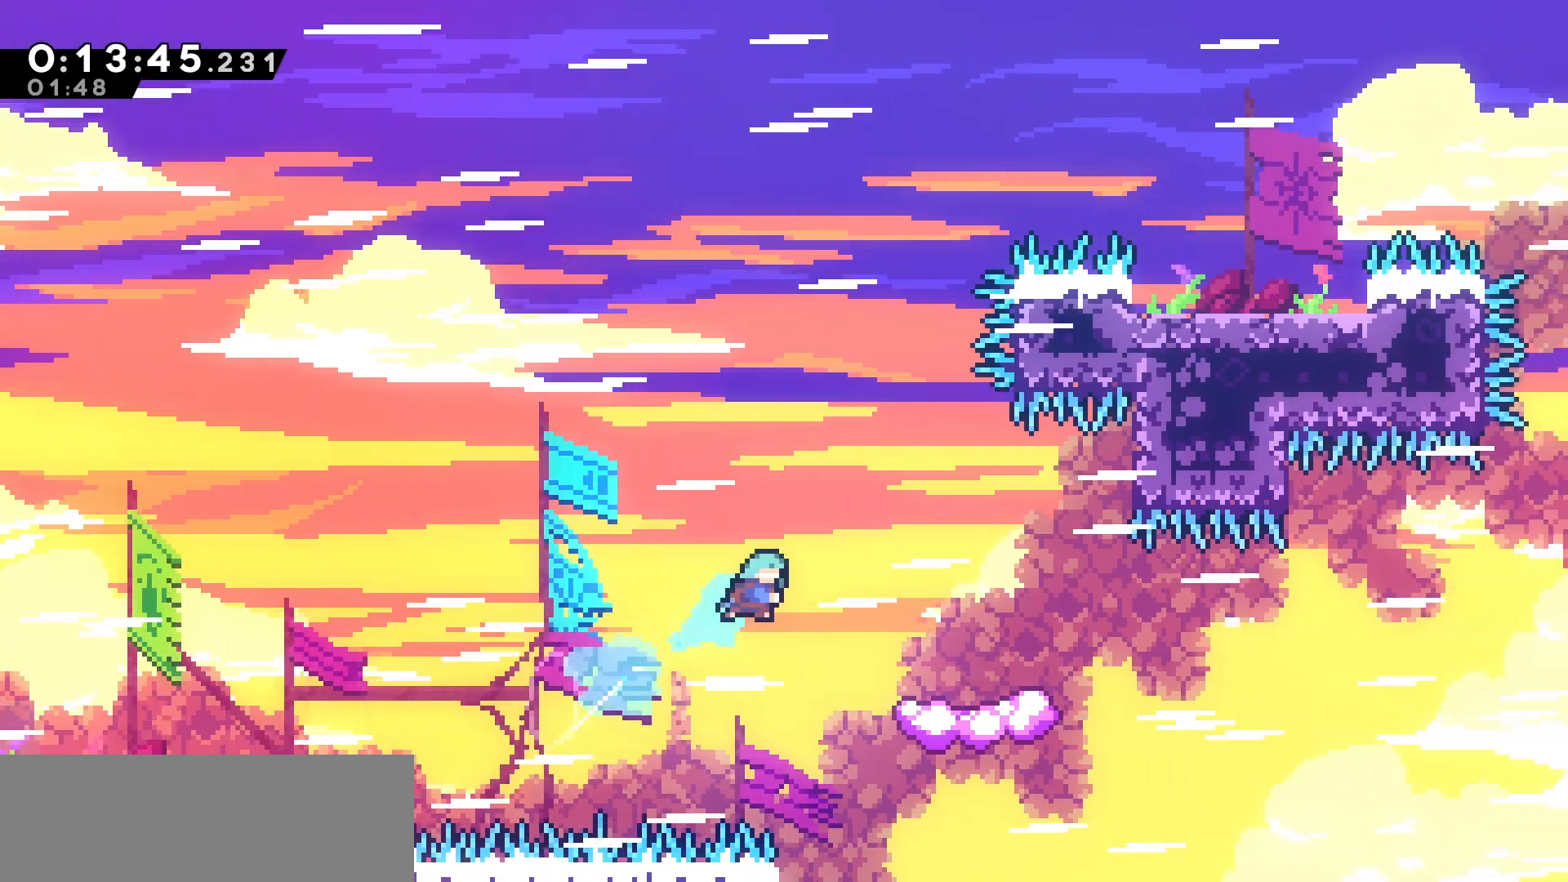
{"keys": ["left"], "events": [[67, "up", "up"], [183, "left", "down"], [183, "right", "up"], [350, "left", "up"], [467, "left", "down"]]}
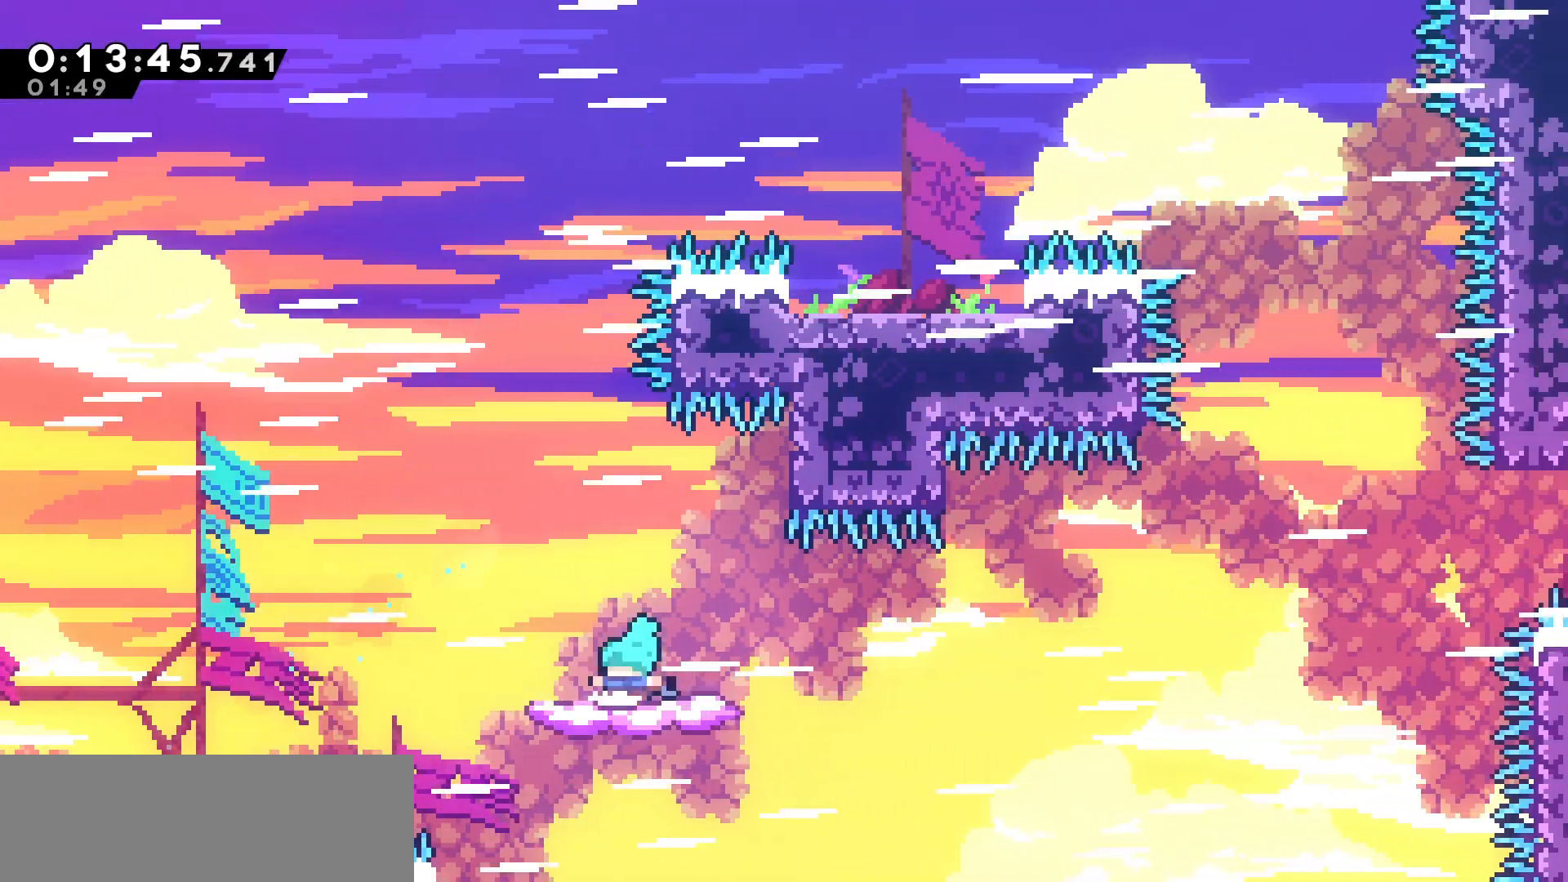
{"keys": ["jump", "left"], "events": [[333, "jump", "down"]]}
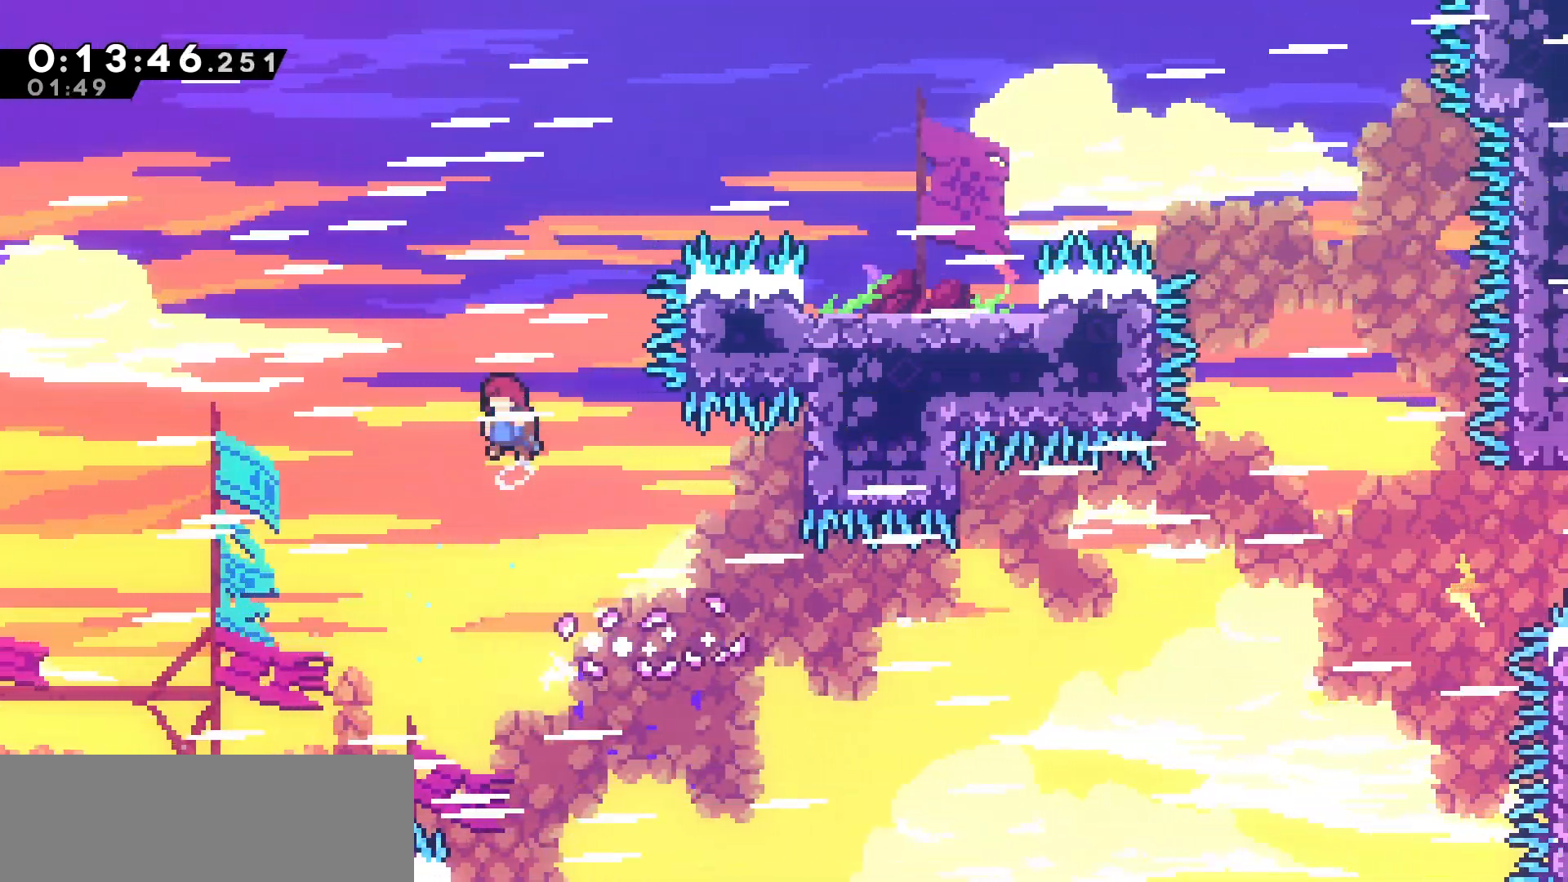
{"keys": ["right", "up"], "events": [[117, "left", "up"], [117, "up", "down"], [133, "right", "down"], [183, "jump", "up"], [267, "dash", "down"], [467, "dash", "up"]]}
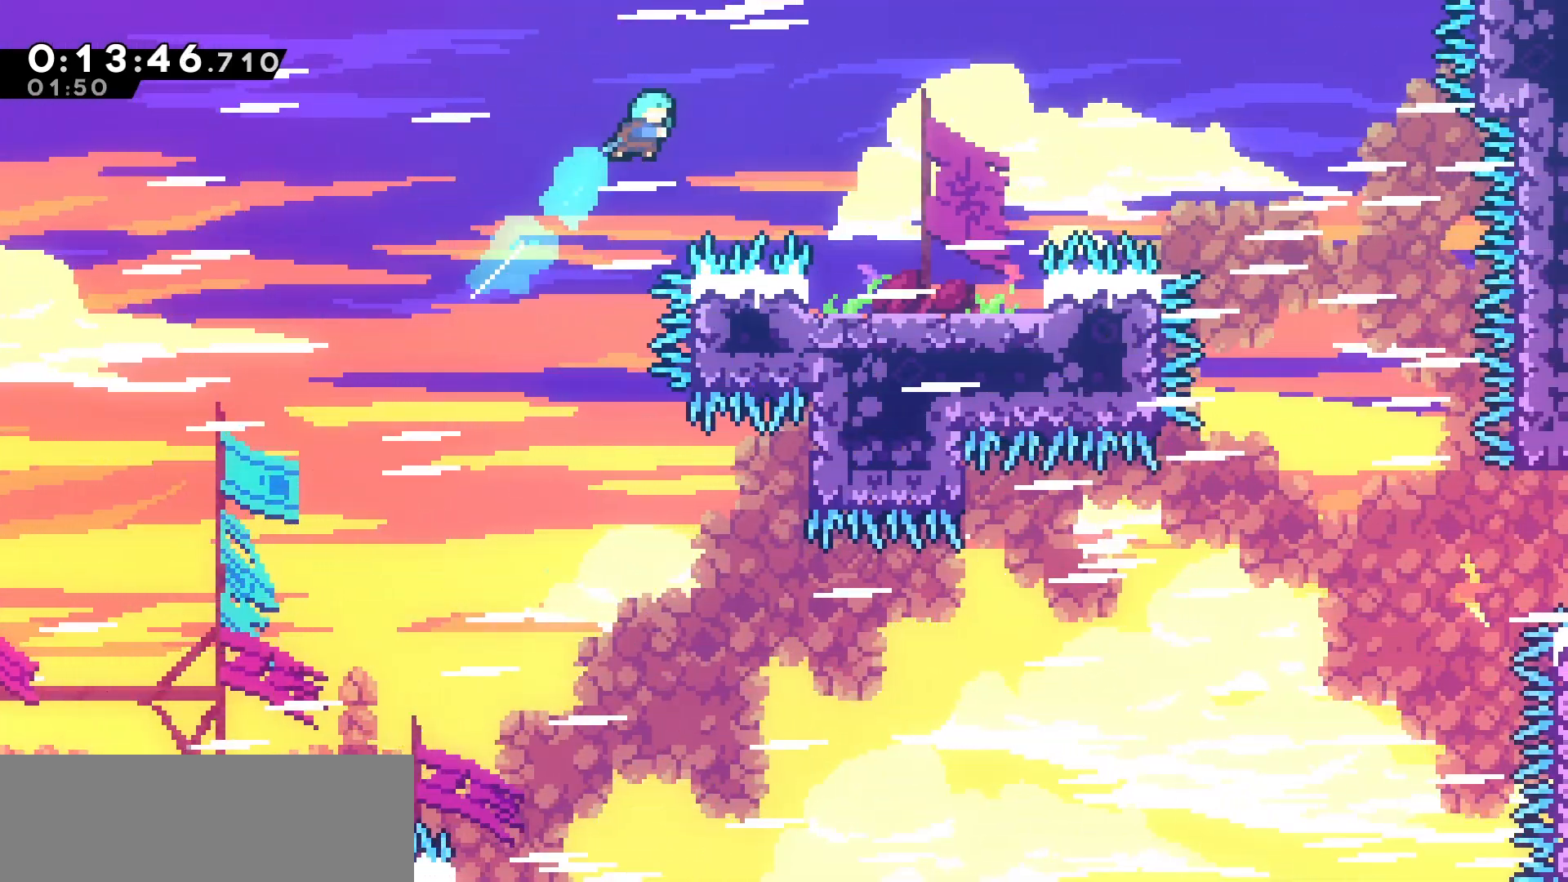
{"keys": ["right"], "events": [[83, "up", "up"], [317, "right", "up"], [367, "left", "down"], [500, "left", "up"], [500, "right", "down"]]}
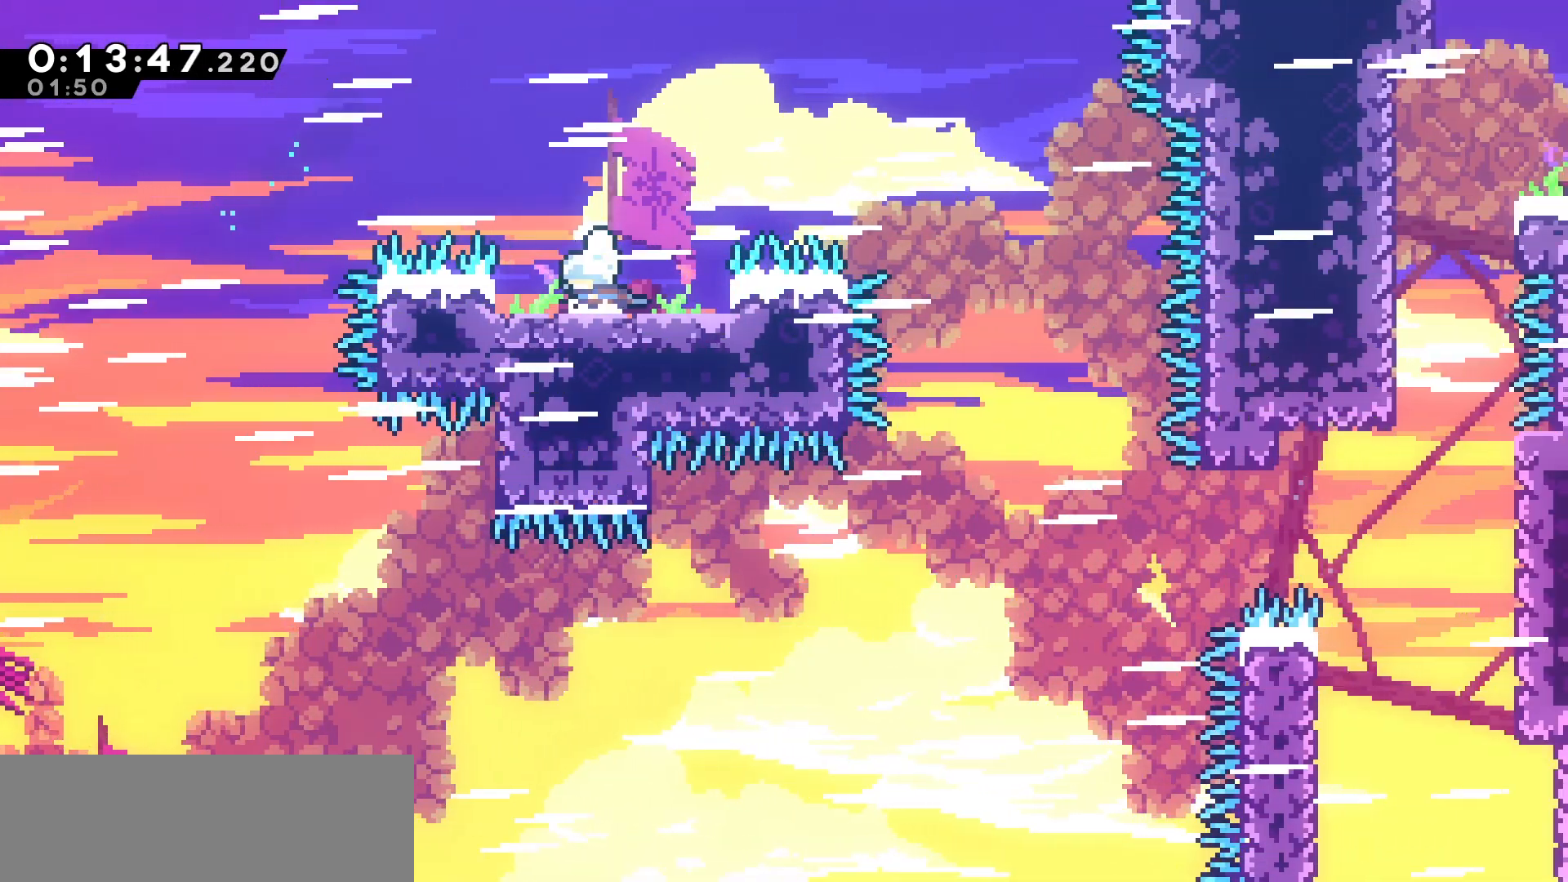
{"keys": ["jump", "right"], "events": [[33, "jump", "down"]]}
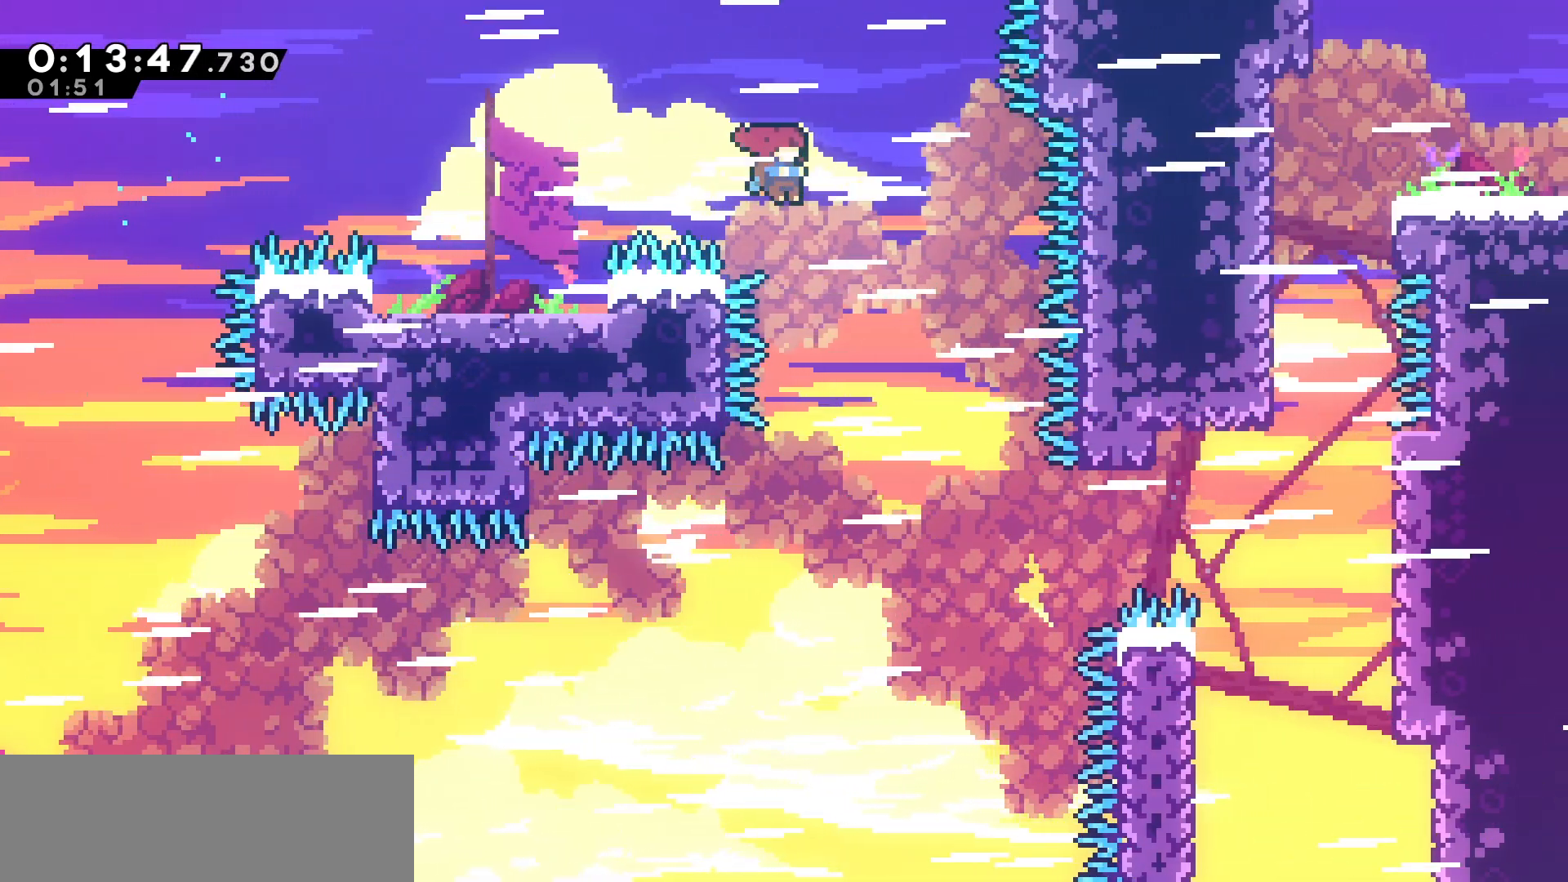
{"keys": ["dash", "right"], "events": [[50, "jump", "up"], [83, "right", "up"], [300, "right", "down"], [483, "dash", "down"]]}
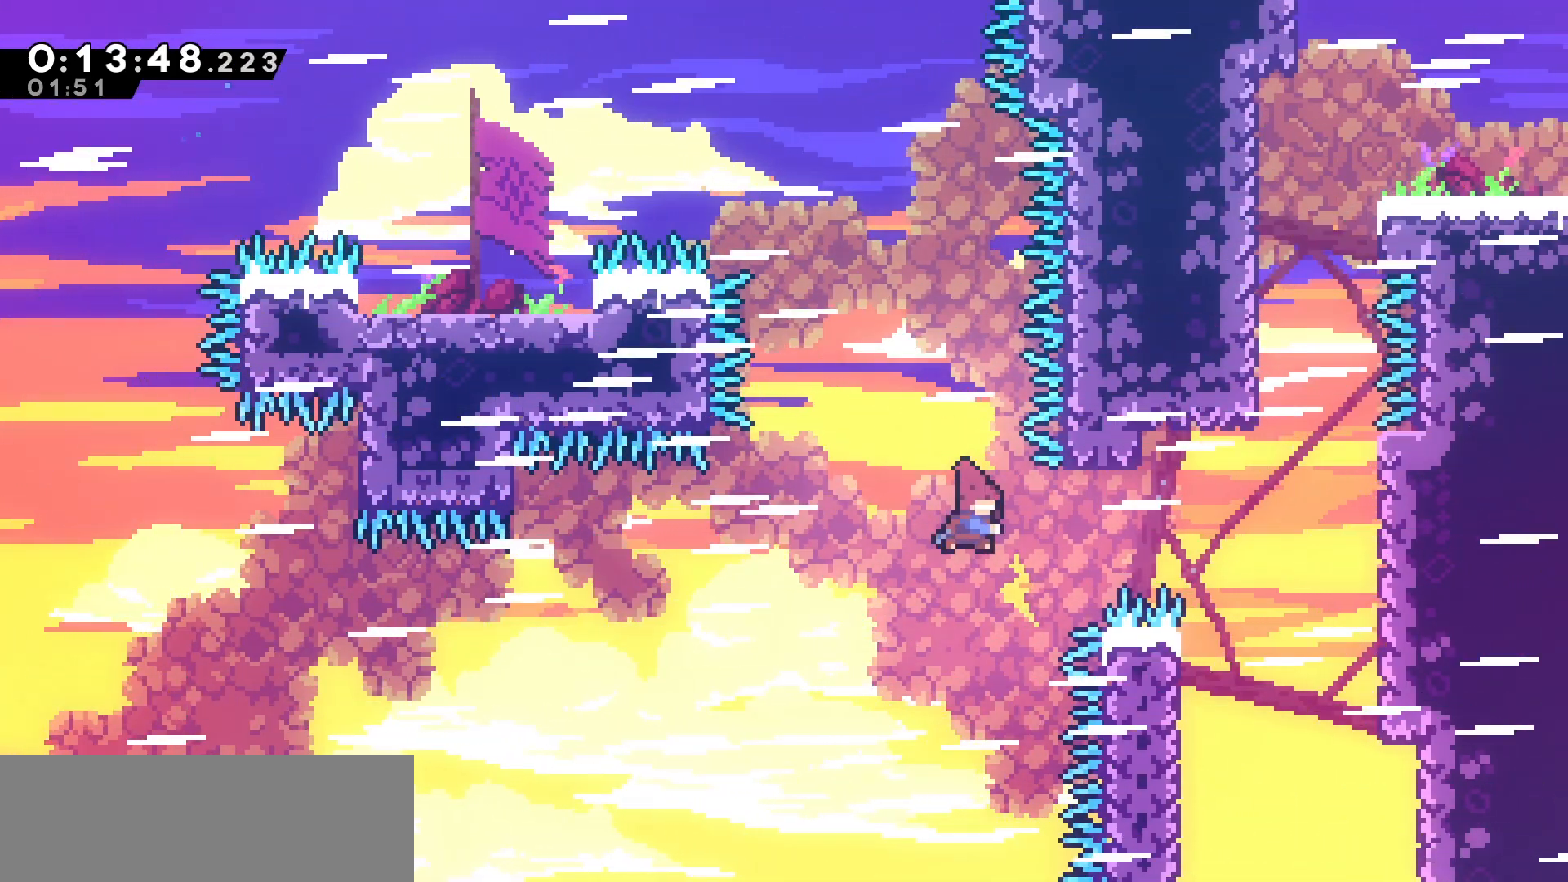
{"keys": ["grab", "right", "up"], "events": [[217, "grab", "down"], [400, "dash", "up"], [400, "up", "down"]]}
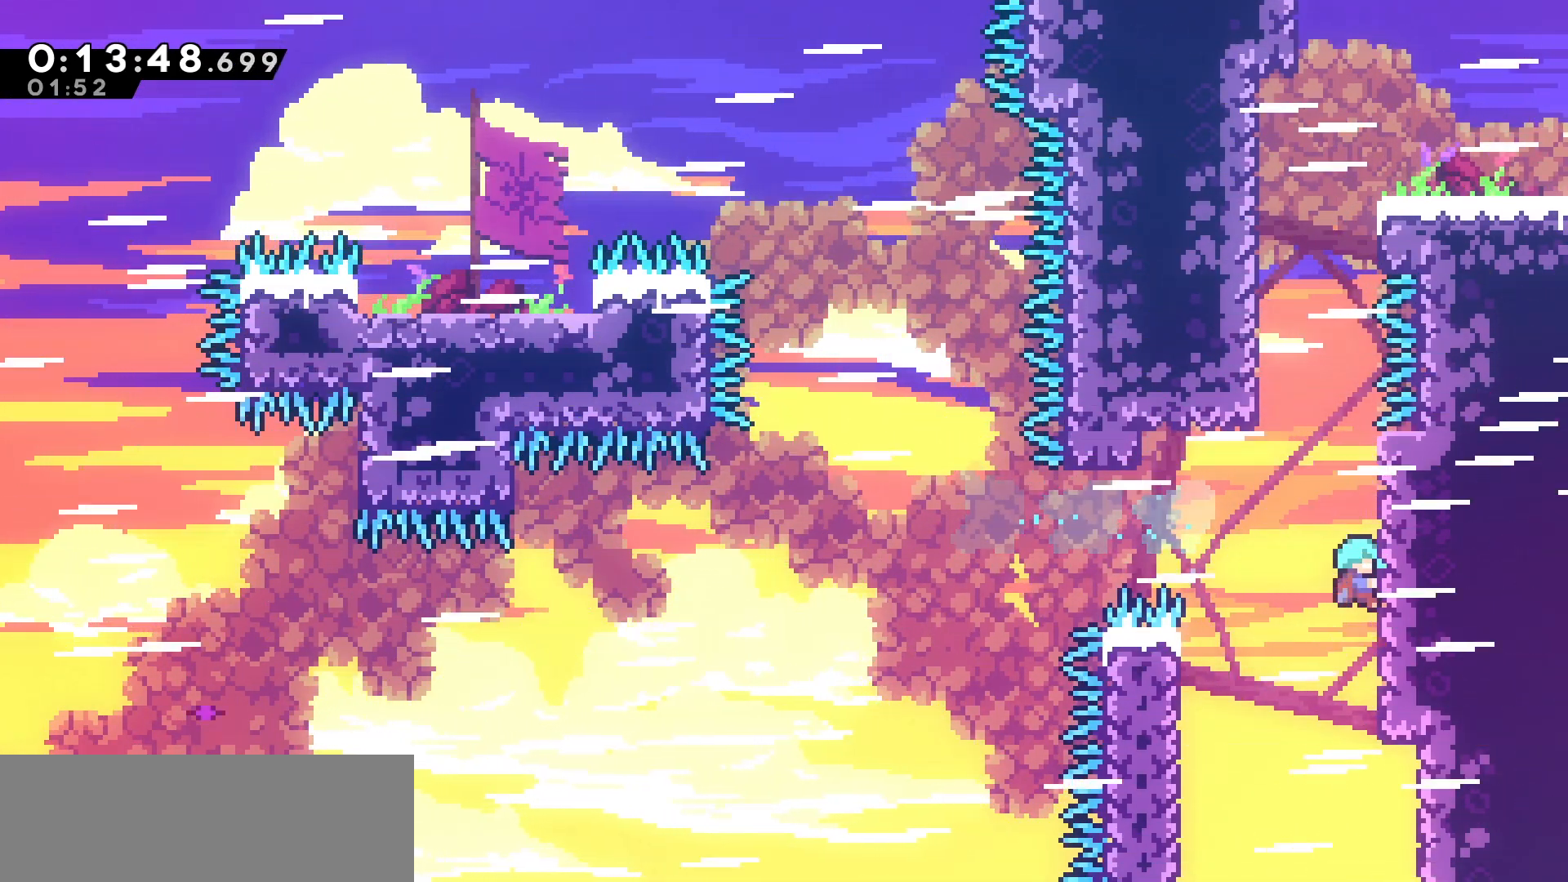
{"keys": ["grab", "jump", "left", "up"], "events": [[400, "right", "up"], [433, "left", "down"], [483, "jump", "down"]]}
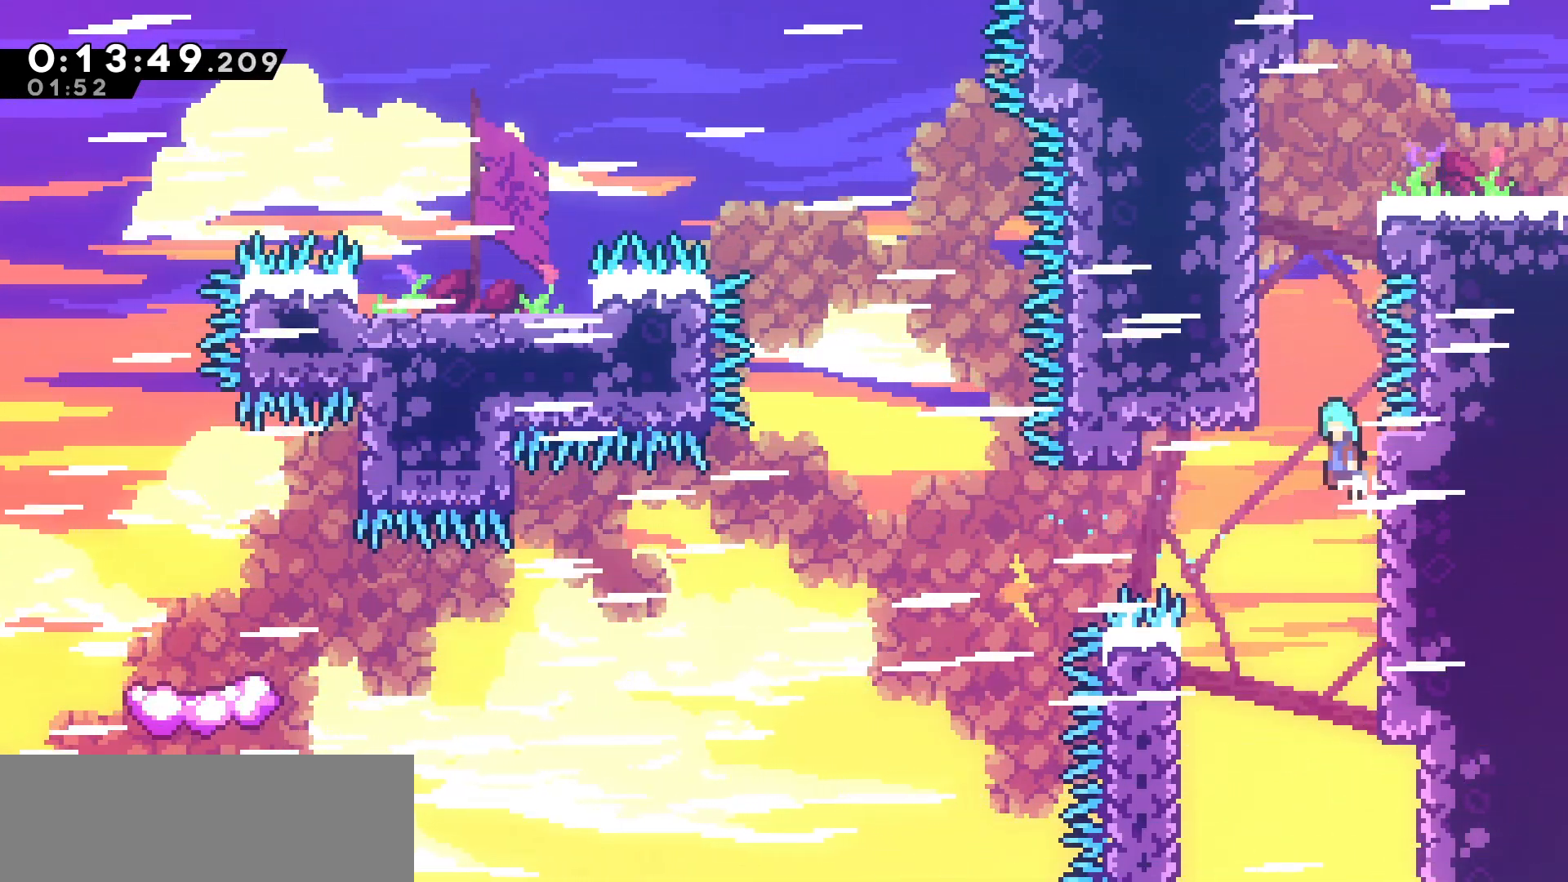
{"keys": ["grab", "jump", "left", "up"], "events": [[233, "jump", "up"], [283, "jump", "down"], [417, "jump", "up"], [483, "jump", "down"]]}
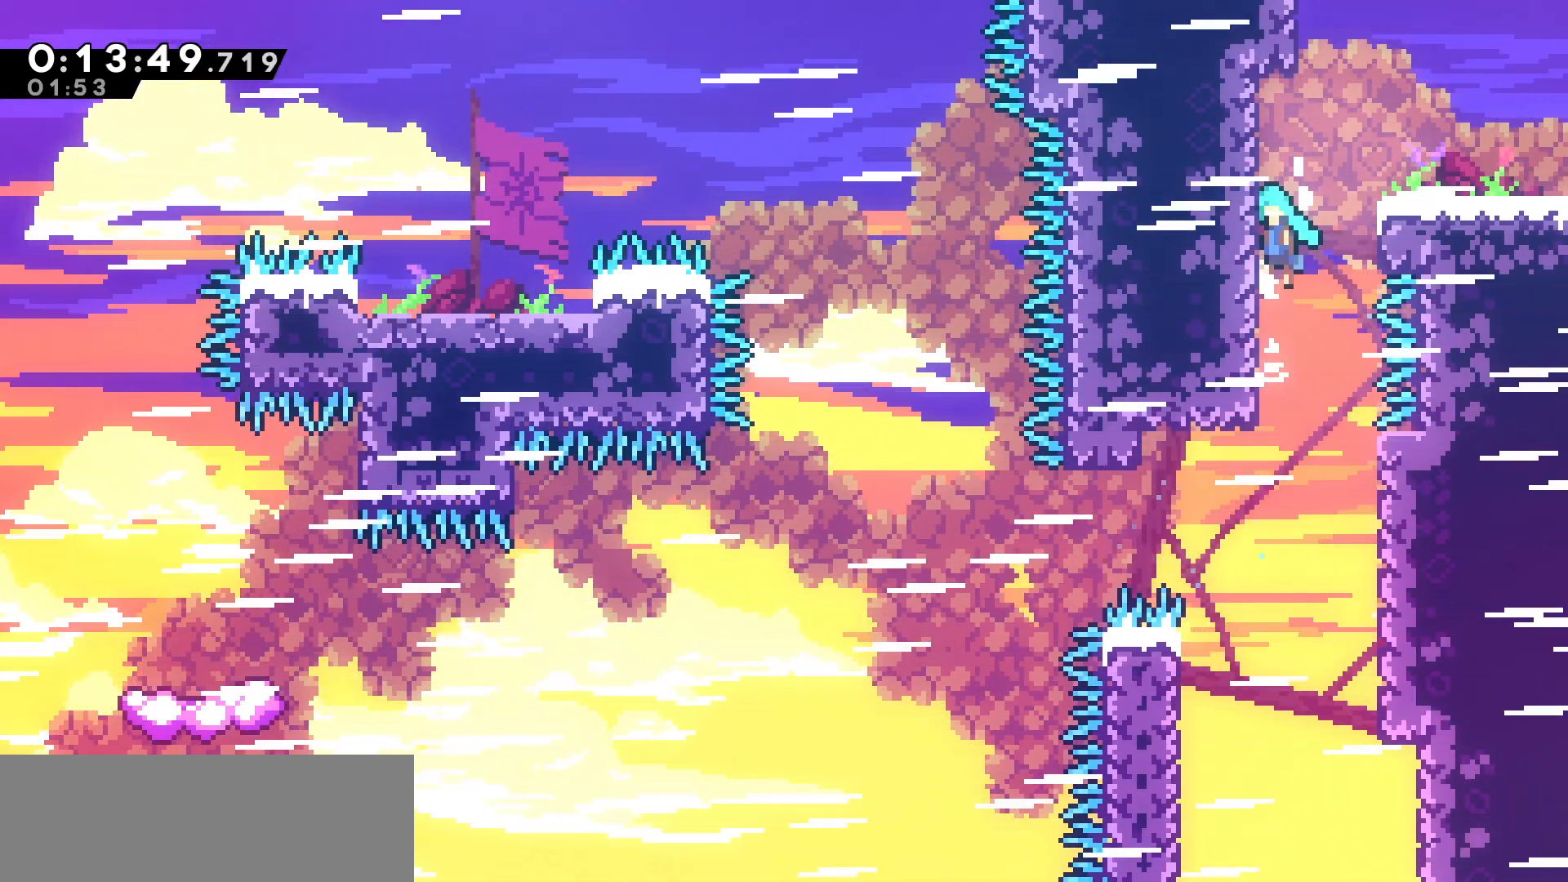
{"keys": ["jump", "right"], "events": [[133, "jump", "up"], [150, "grab", "up"], [150, "up", "up"], [183, "jump", "down"], [200, "left", "up"], [200, "right", "down"]]}
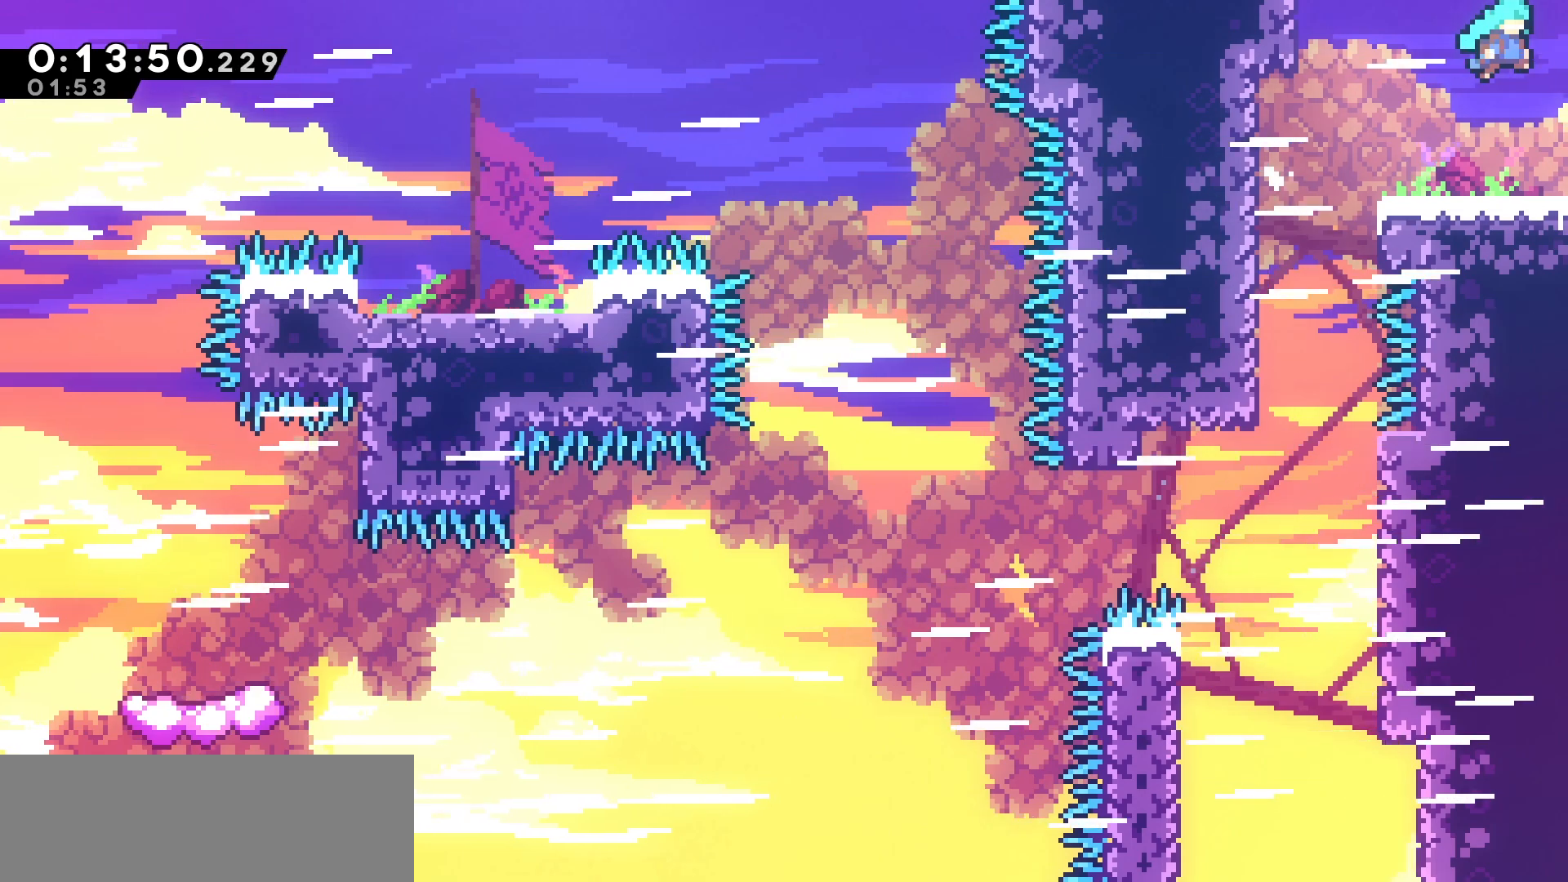
{"keys": ["jump", "right"], "events": []}
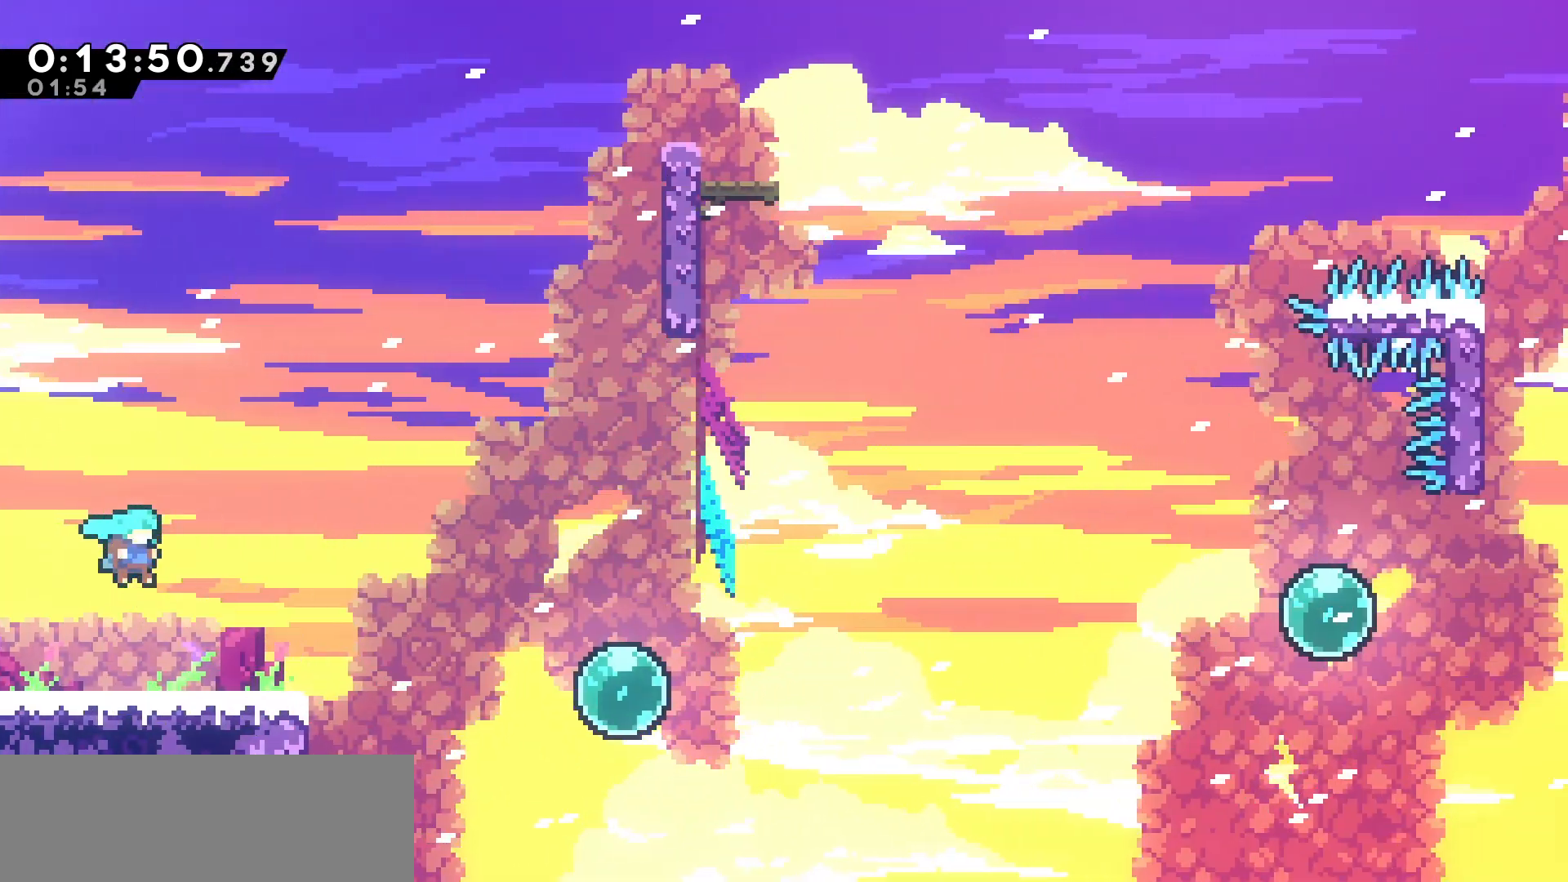
{"keys": ["right"], "events": [[267, "jump", "up"]]}
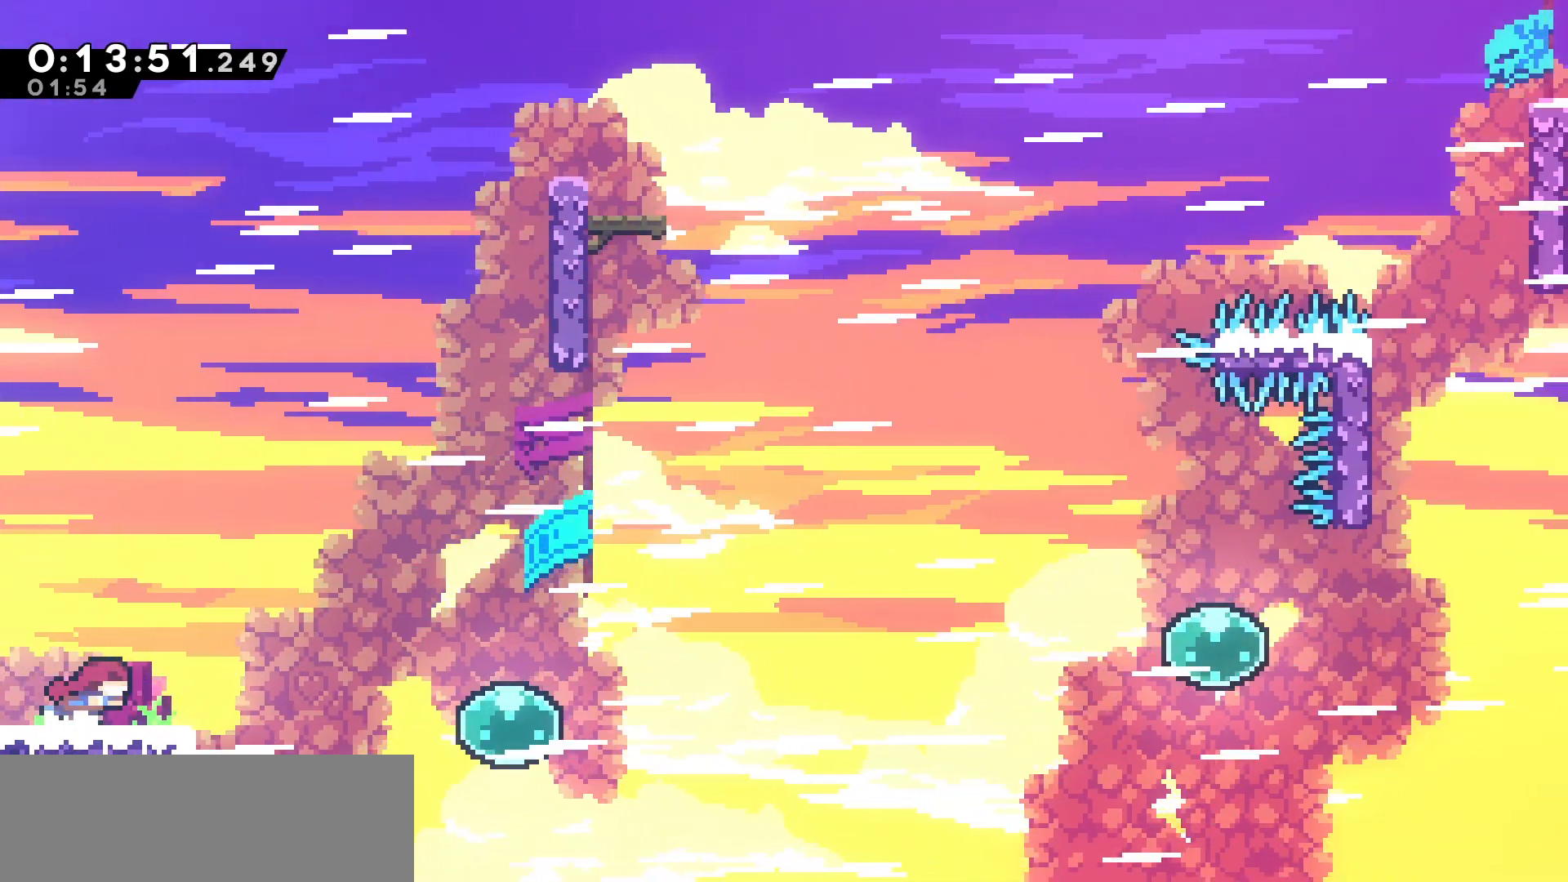
{"keys": ["jump", "right"], "events": [[67, "jump", "down"]]}
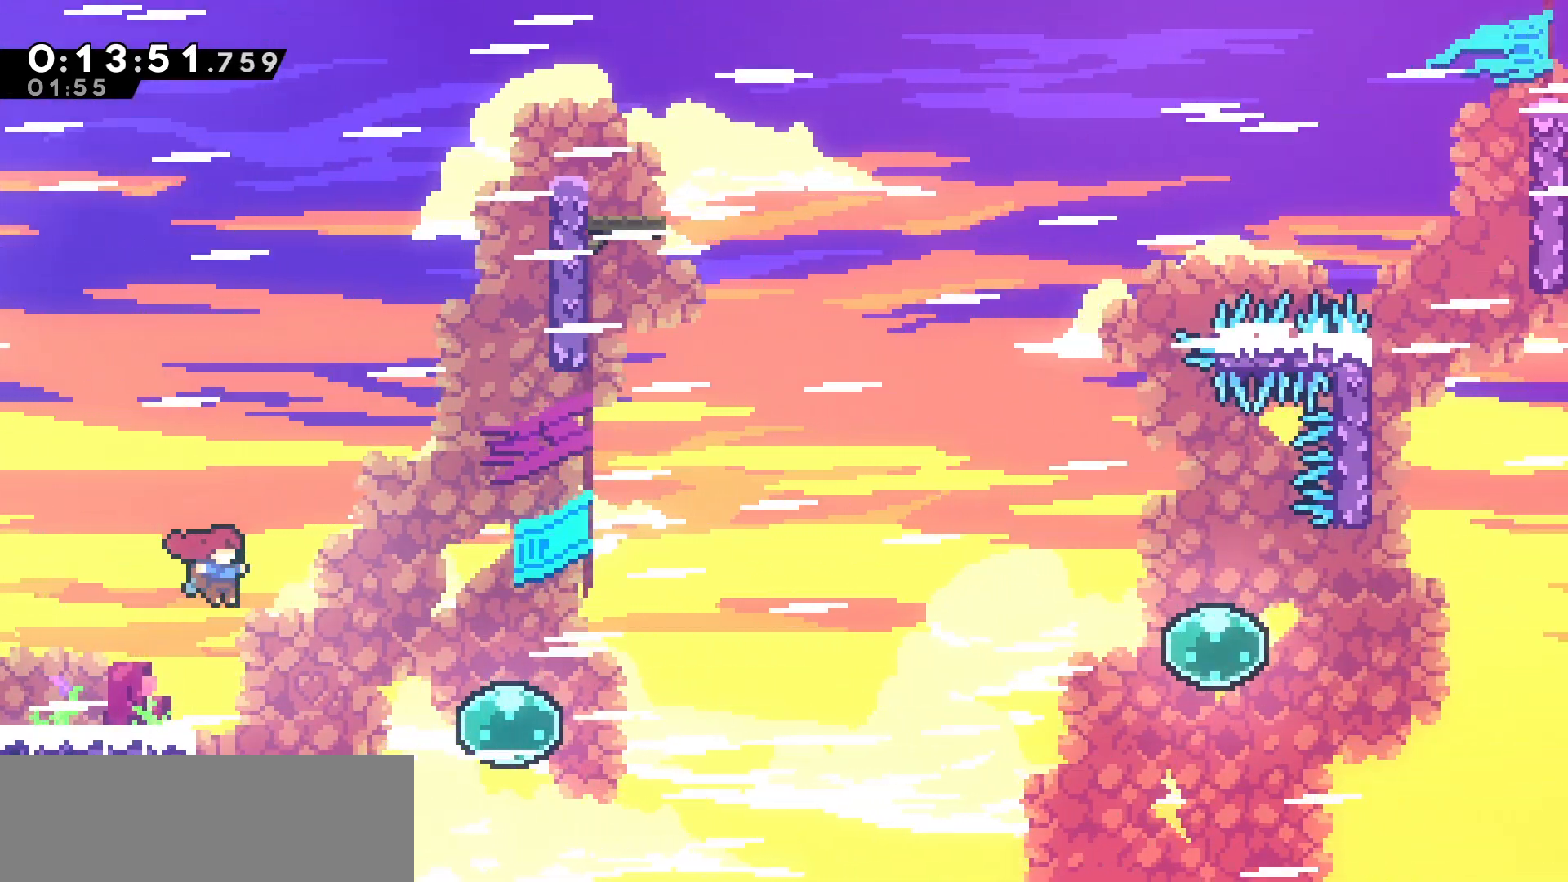
{"keys": ["right", "up"], "events": [[83, "jump", "up"], [233, "dash", "down"], [383, "dash", "up"], [433, "up", "down"]]}
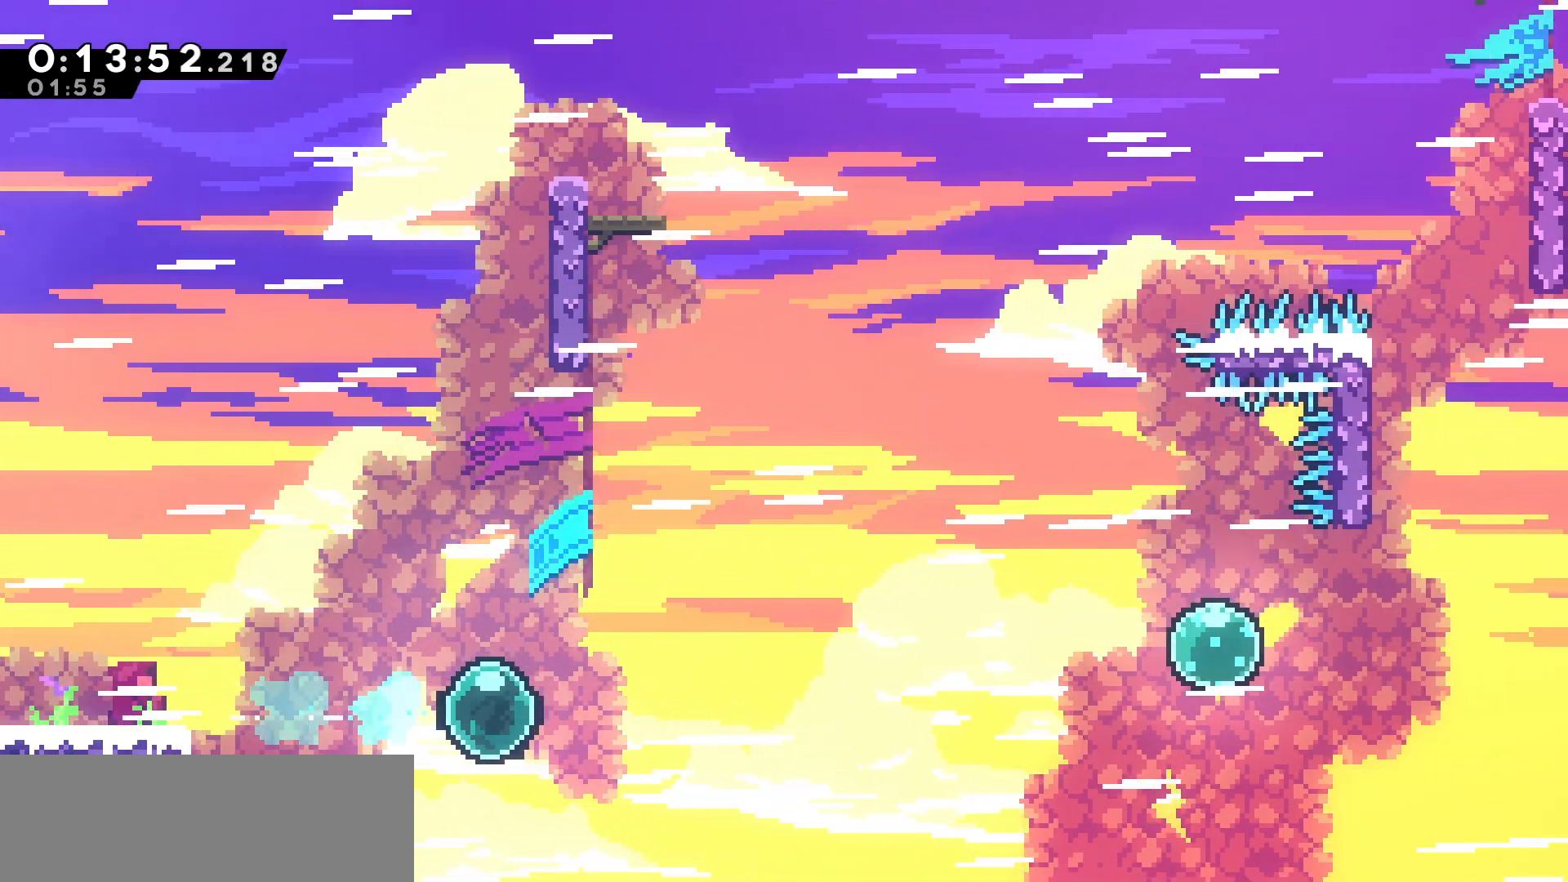
{"keys": ["dash", "up"], "events": [[17, "dash", "down"], [217, "dash", "up"], [333, "dash", "down"], [333, "right", "up"]]}
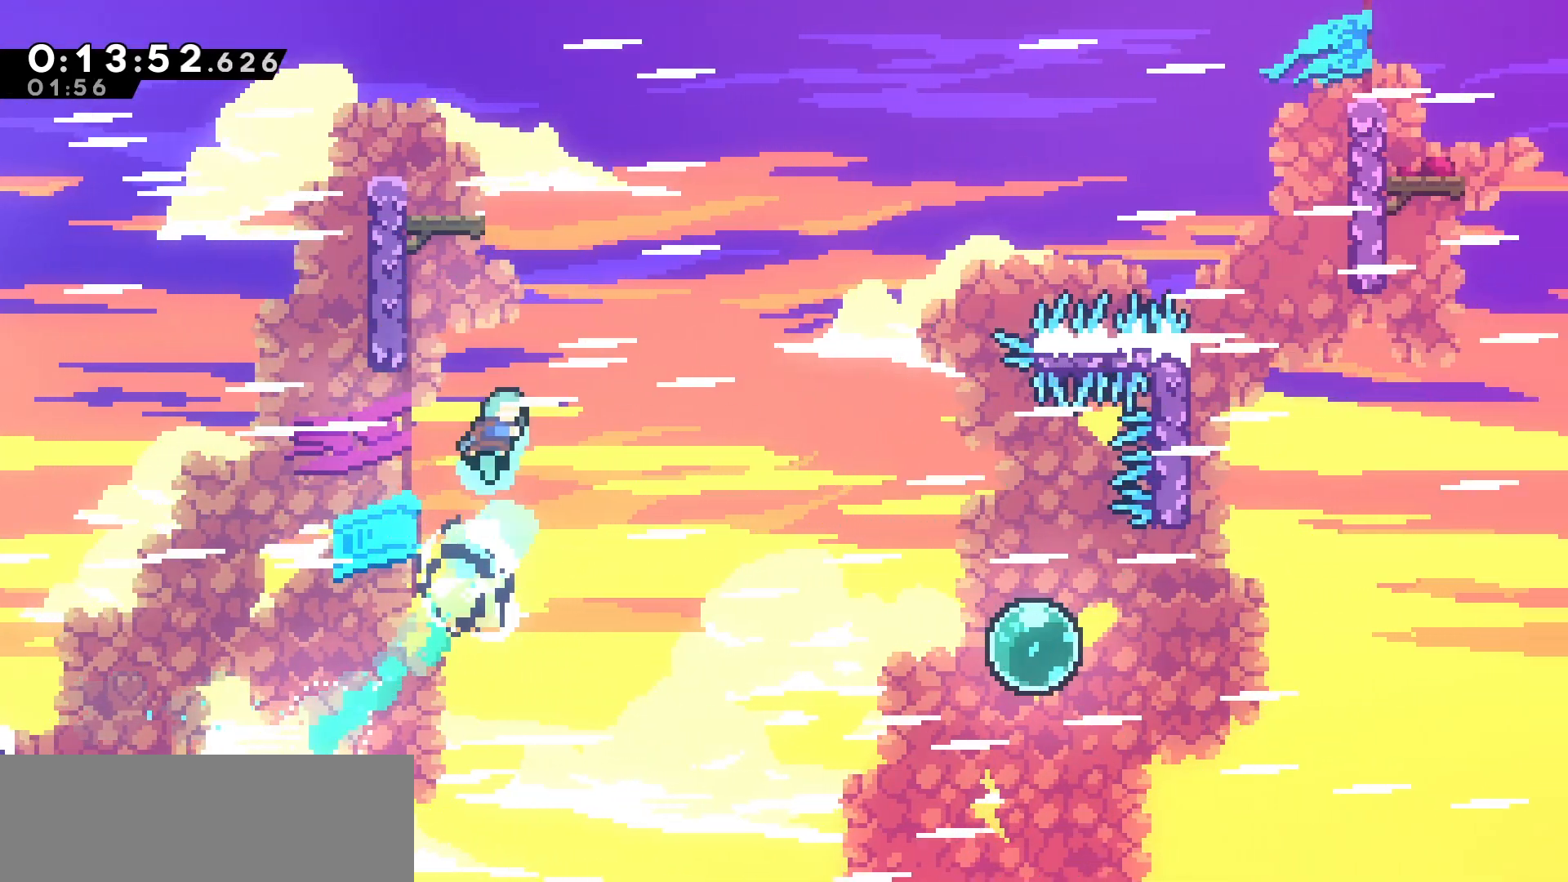
{"keys": ["grab", "jump"], "events": [[50, "grab", "down"], [67, "left", "down"], [117, "dash", "up"], [283, "jump", "down"], [283, "left", "up"], [333, "up", "up"]]}
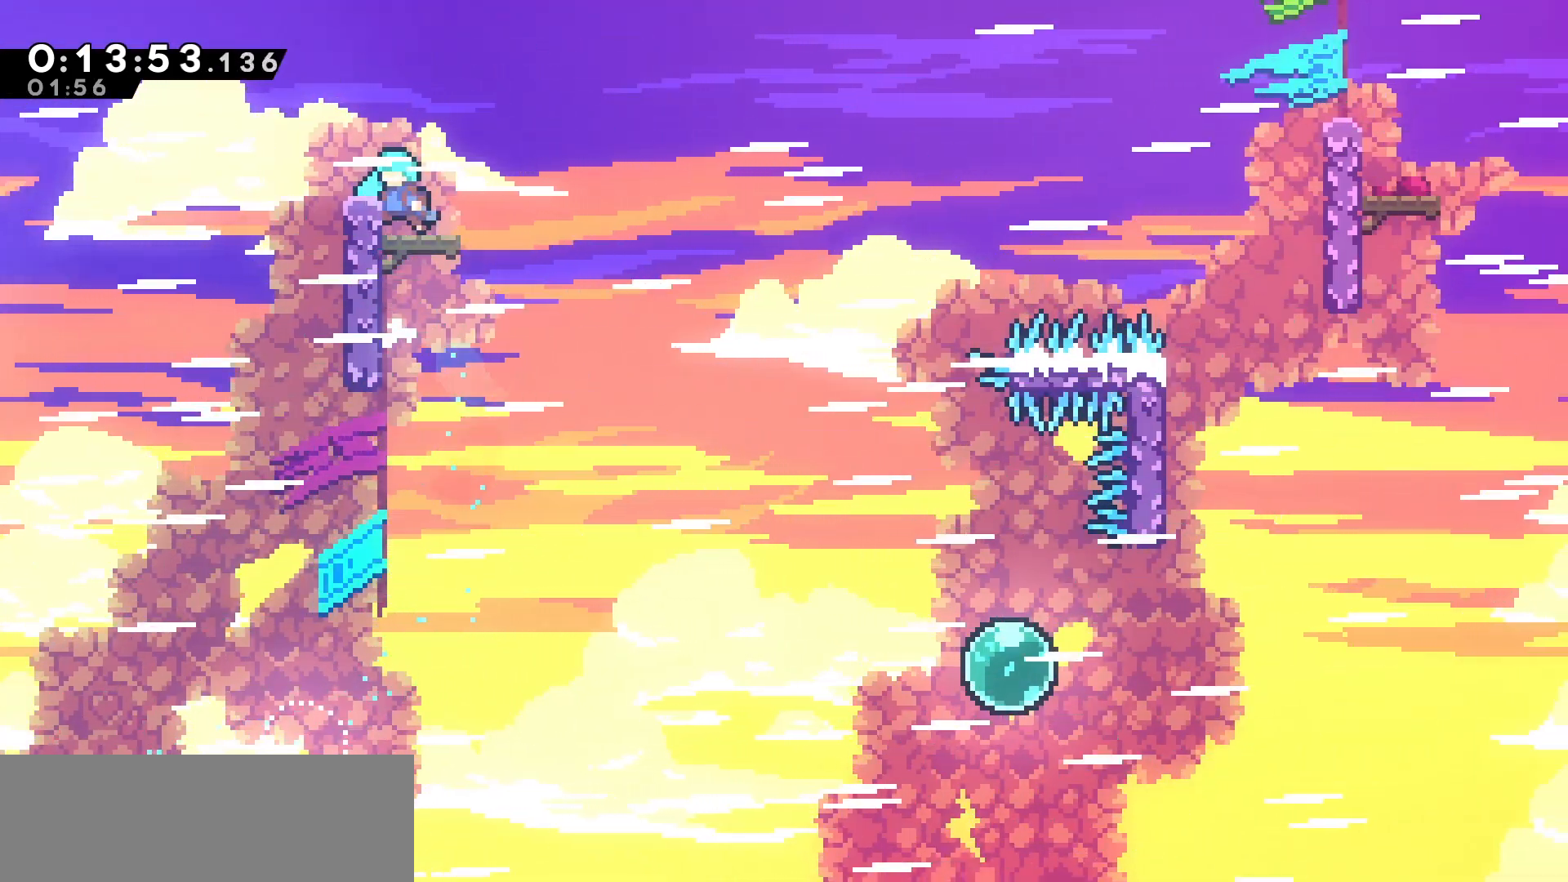
{"keys": ["right"], "events": [[117, "right", "down"], [183, "grab", "up"], [183, "jump", "up"], [283, "jump", "down"], [433, "jump", "up"]]}
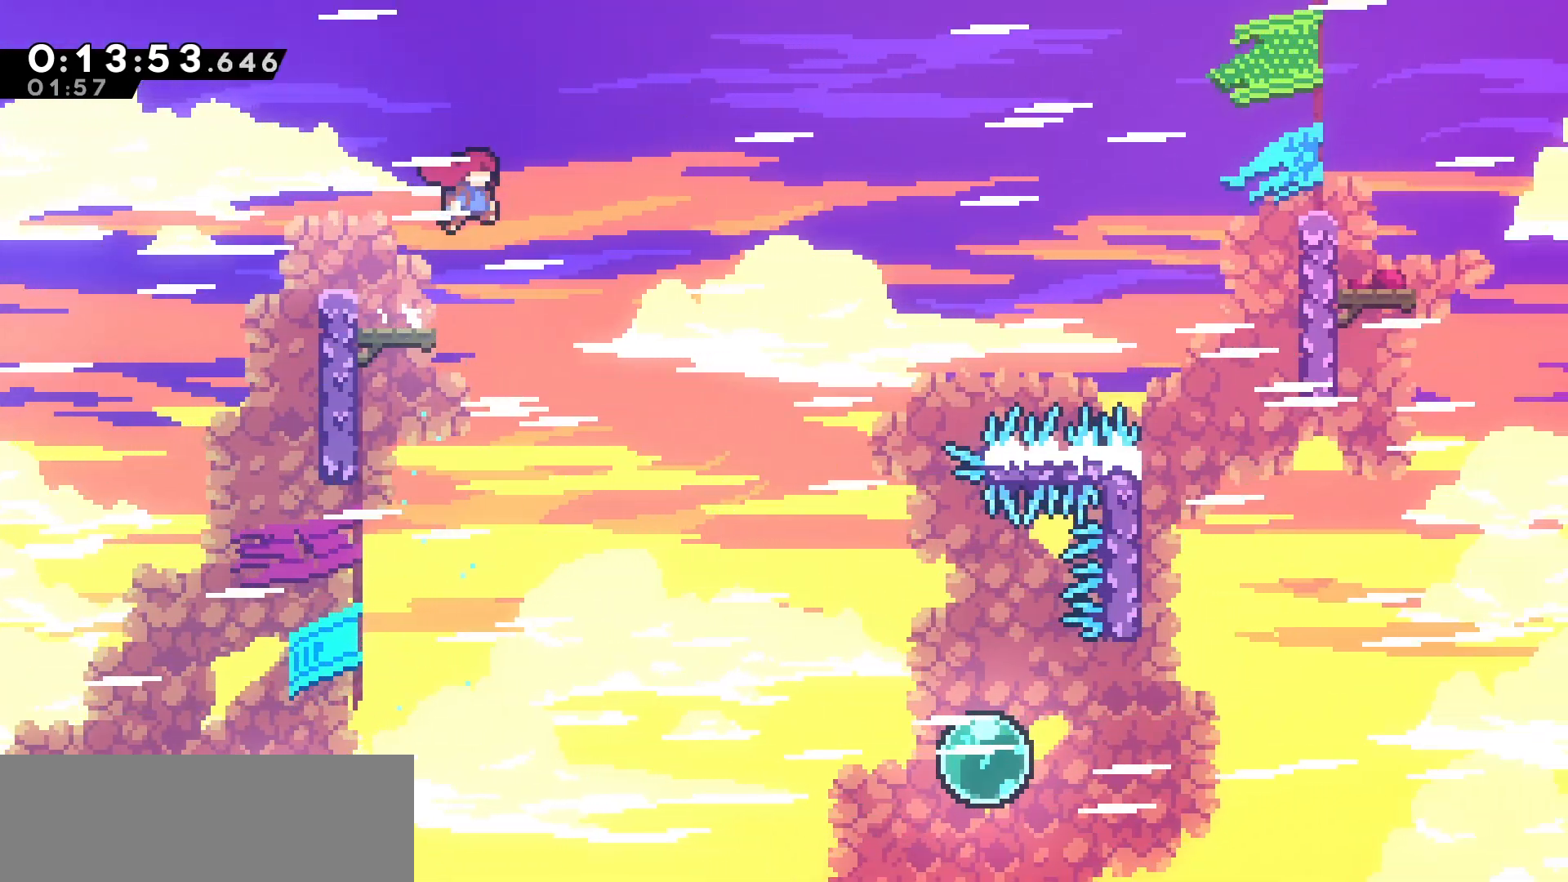
{"keys": ["right"], "events": []}
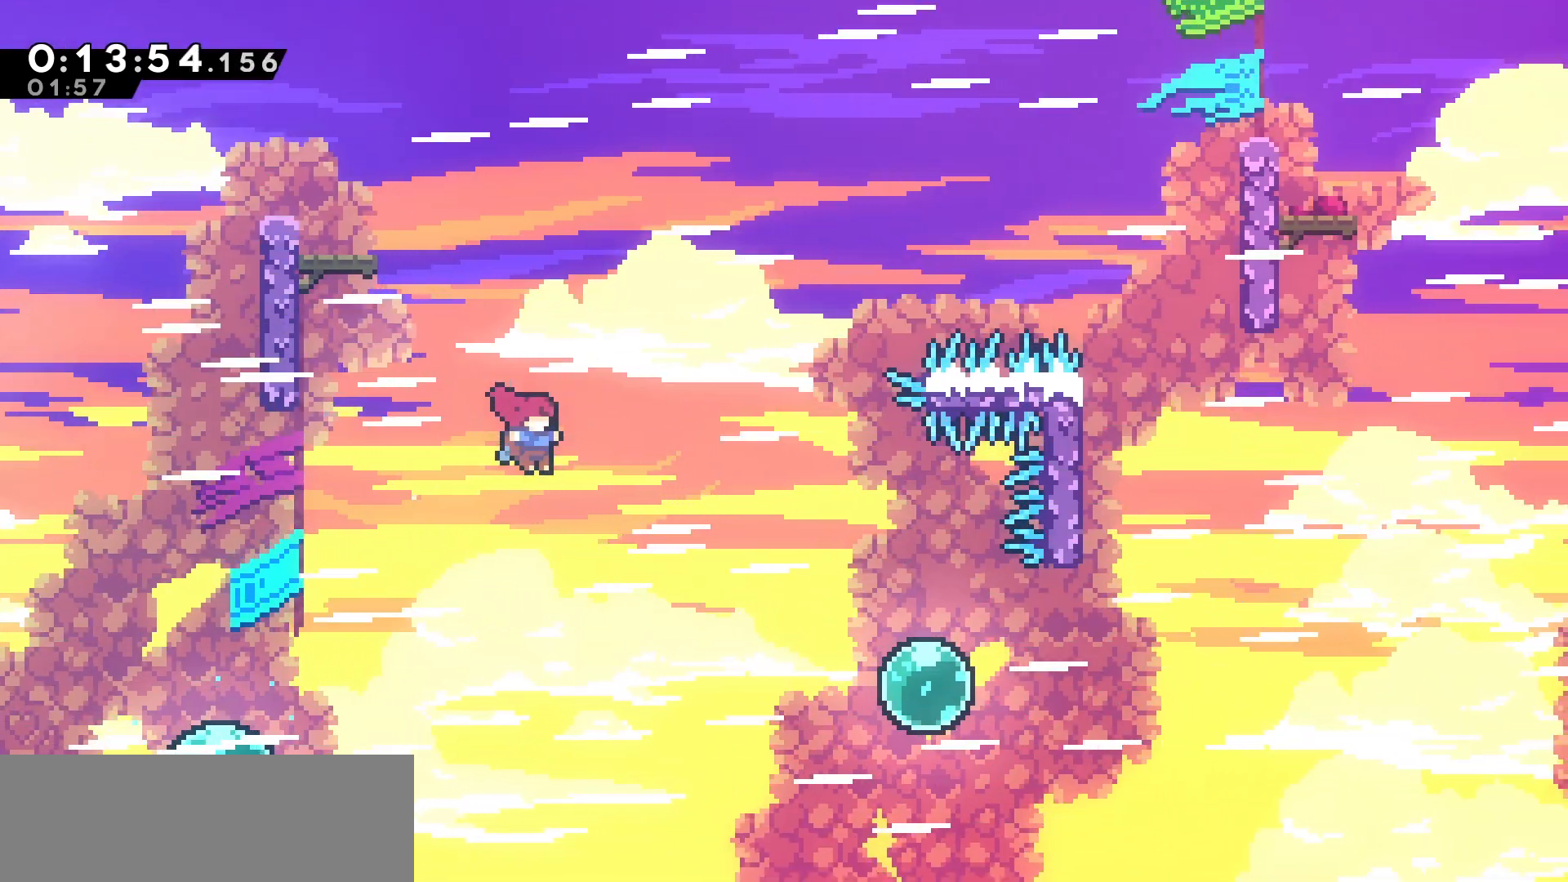
{"keys": ["right"], "events": [[267, "dash", "down"], [483, "dash", "up"]]}
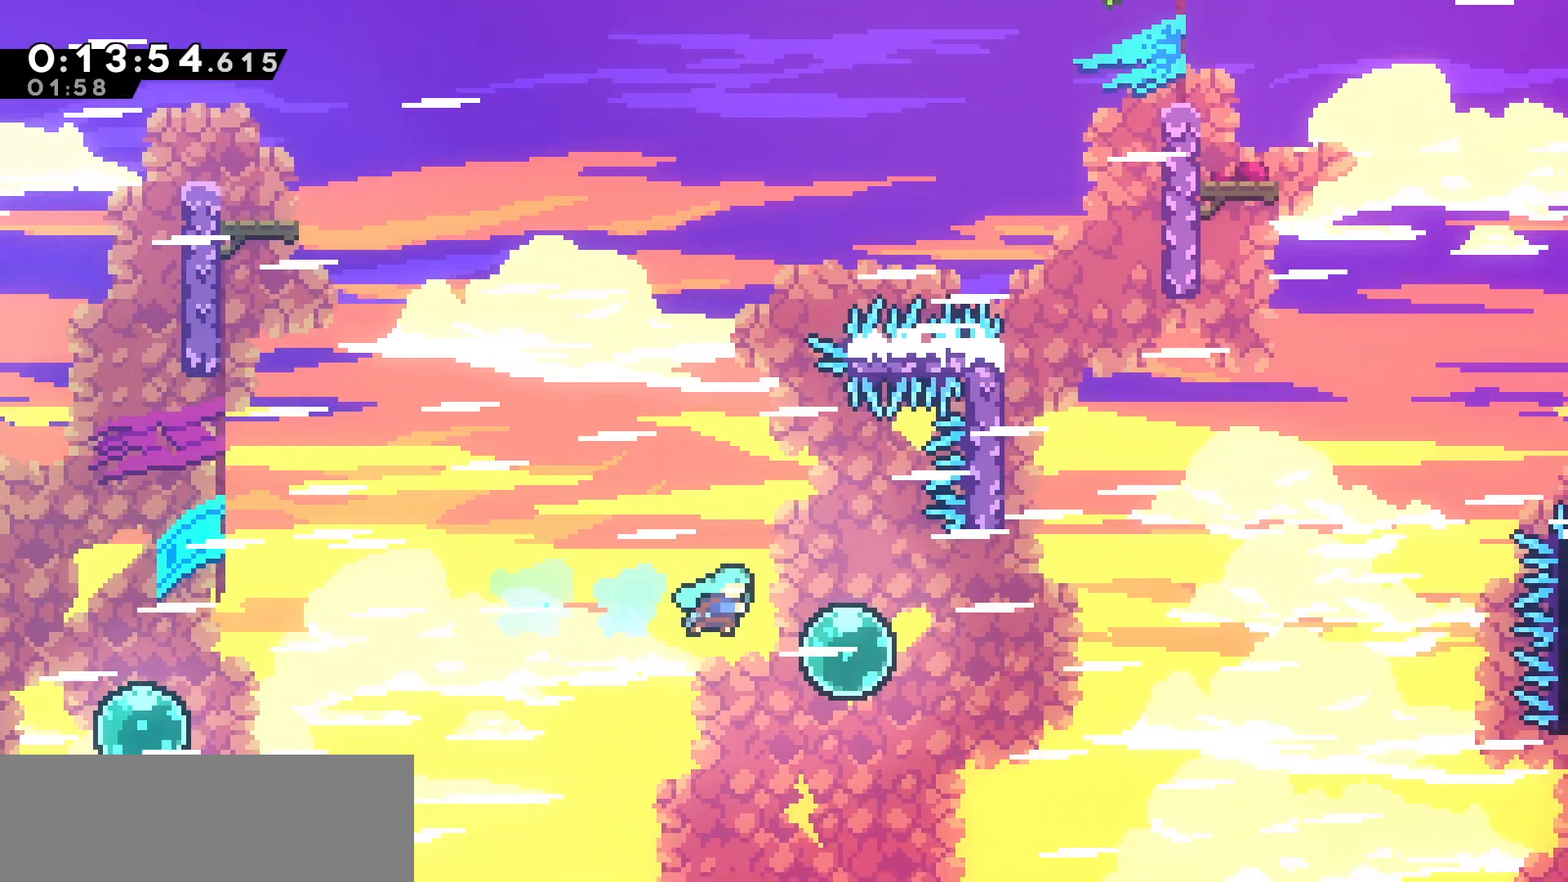
{"keys": ["dash", "up"], "events": [[183, "dash", "down"], [367, "dash", "up"], [400, "right", "up"], [400, "up", "down"], [483, "dash", "down"]]}
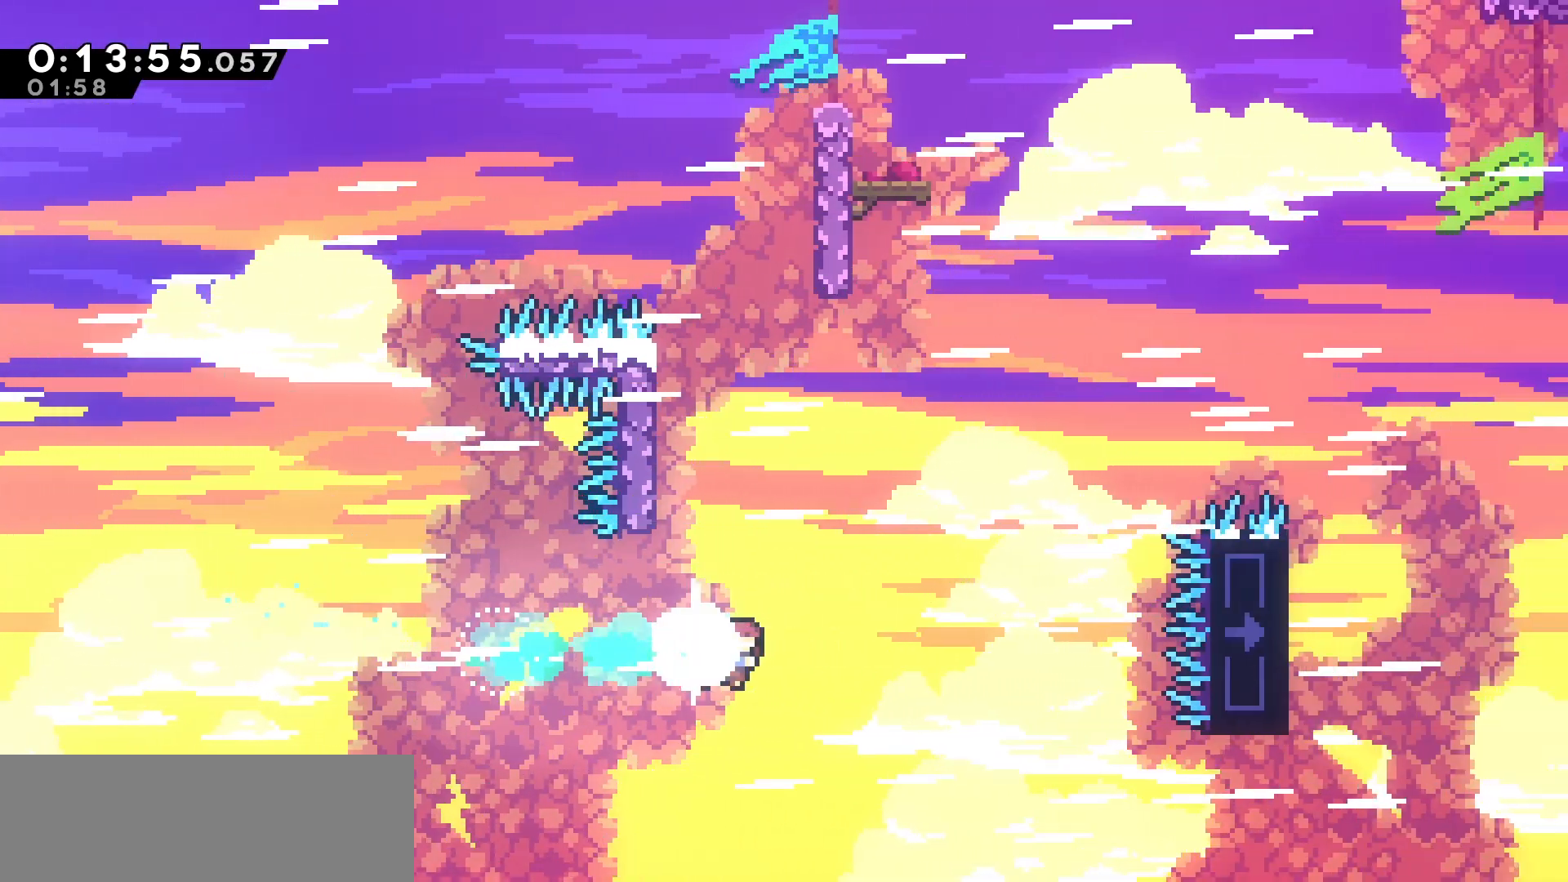
{"keys": ["grab", "left", "up"], "events": [[133, "grab", "down"], [217, "left", "down"], [233, "dash", "up"]]}
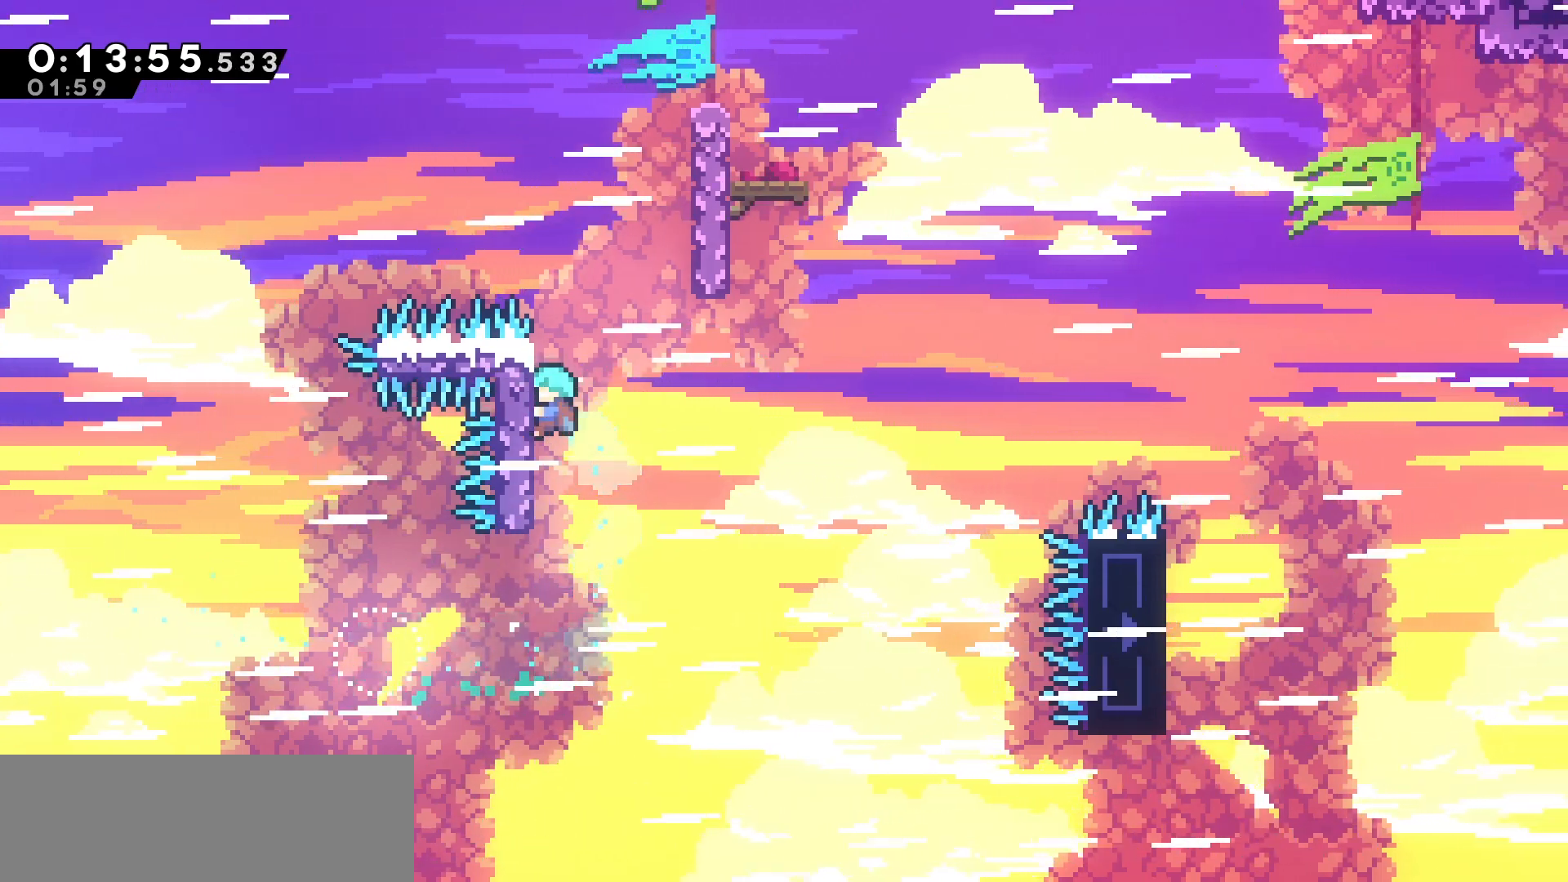
{"keys": ["grab", "jump", "right", "up"], "events": [[150, "right", "down"], [200, "left", "up"], [267, "jump", "down"]]}
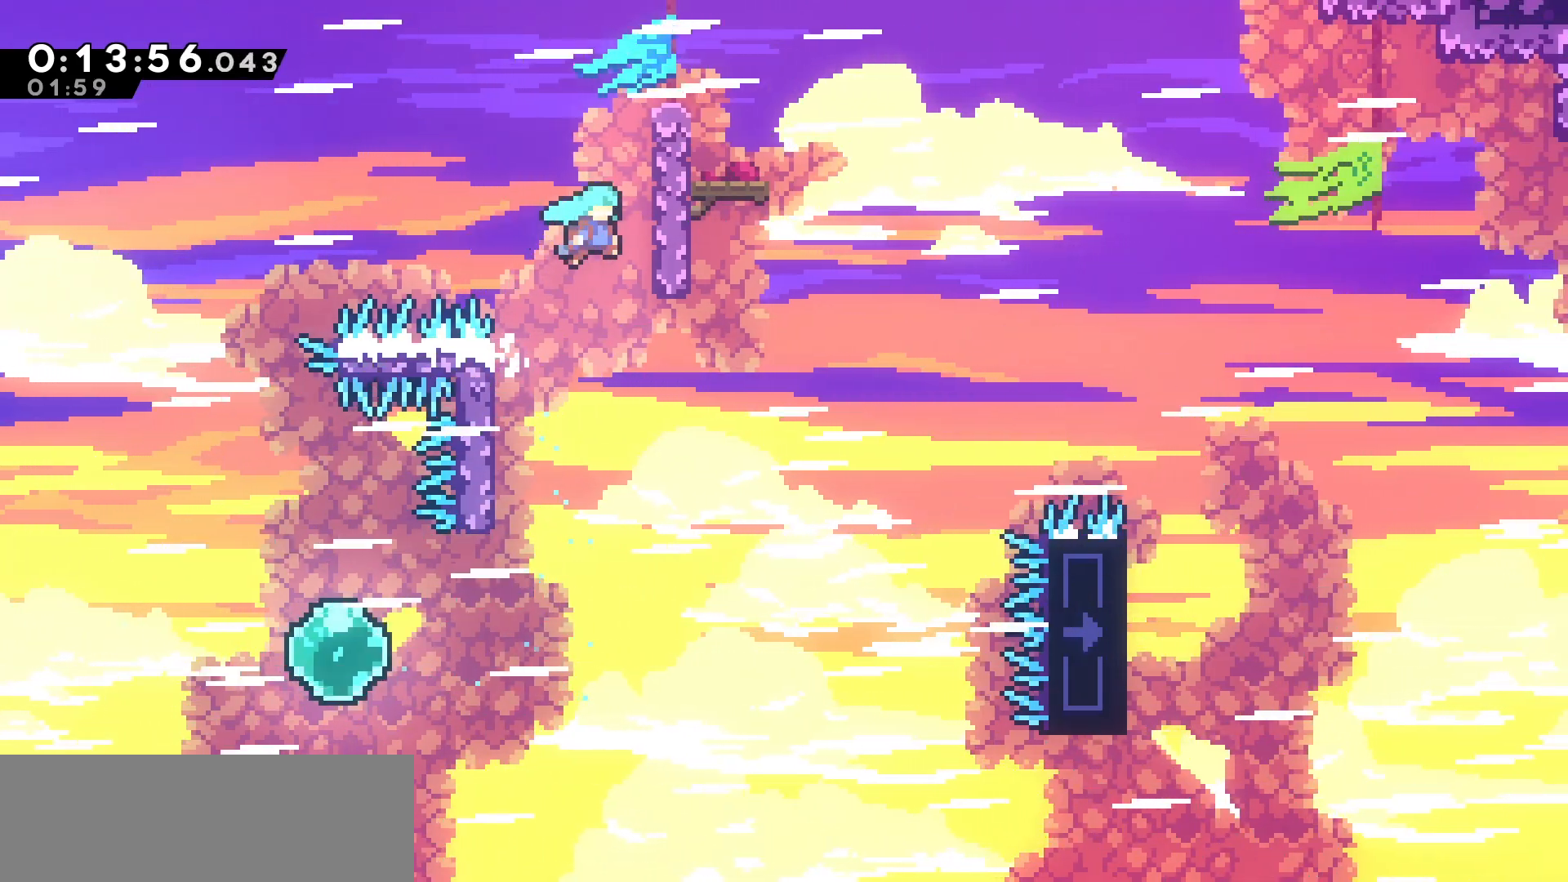
{"keys": ["grab", "jump", "right", "up"], "events": [[100, "jump", "up"], [133, "jump", "down"], [283, "jump", "up"], [317, "jump", "down"]]}
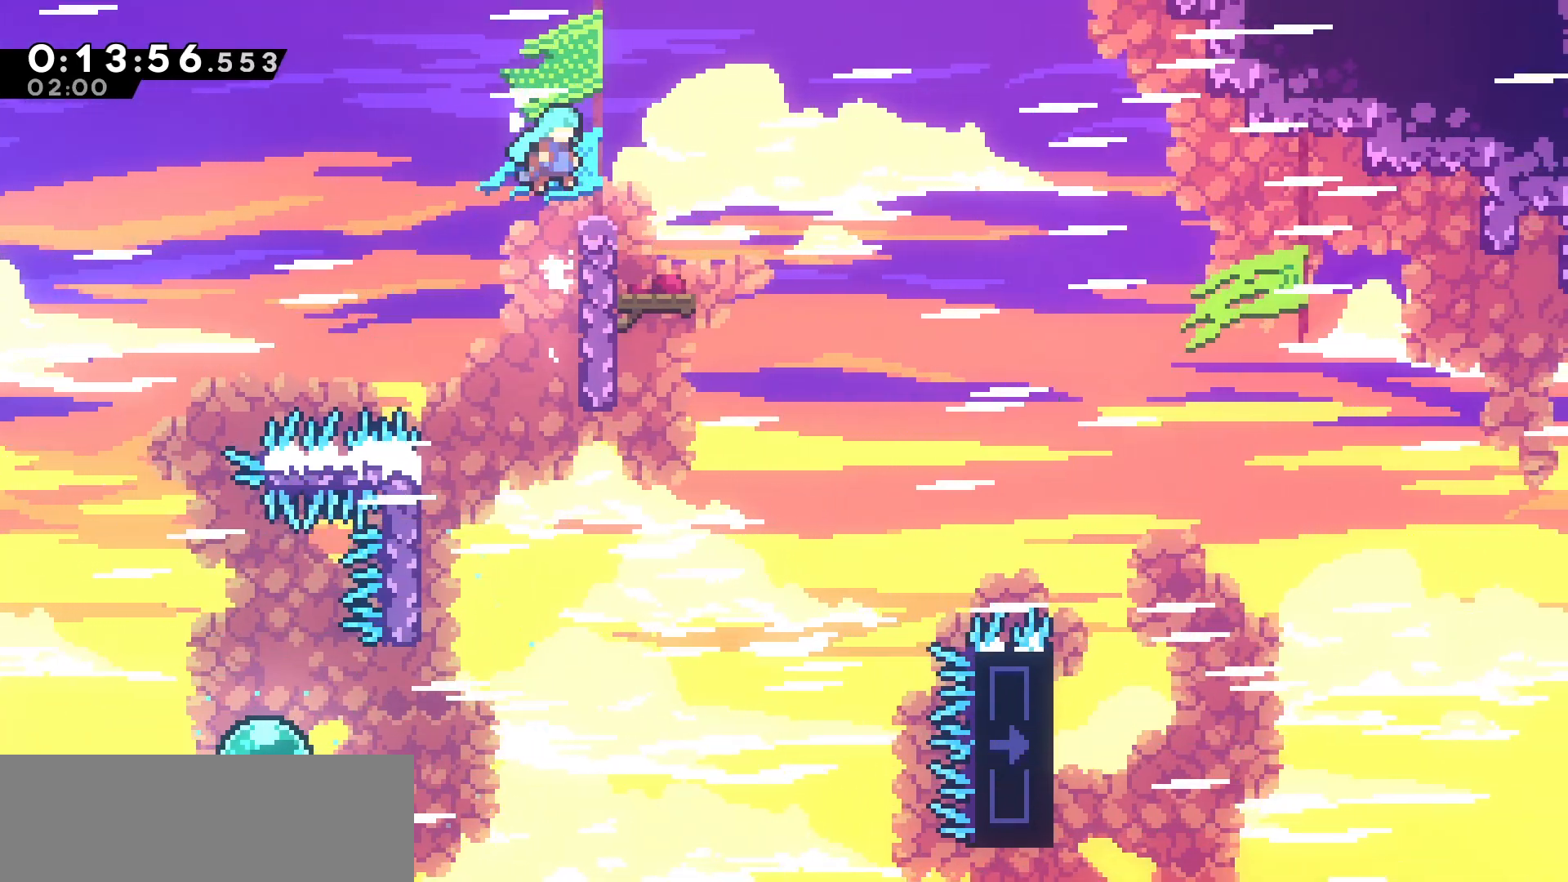
{"keys": ["left"], "events": [[67, "up", "up"], [217, "jump", "up"], [250, "grab", "up"], [433, "left", "down"], [433, "right", "up"]]}
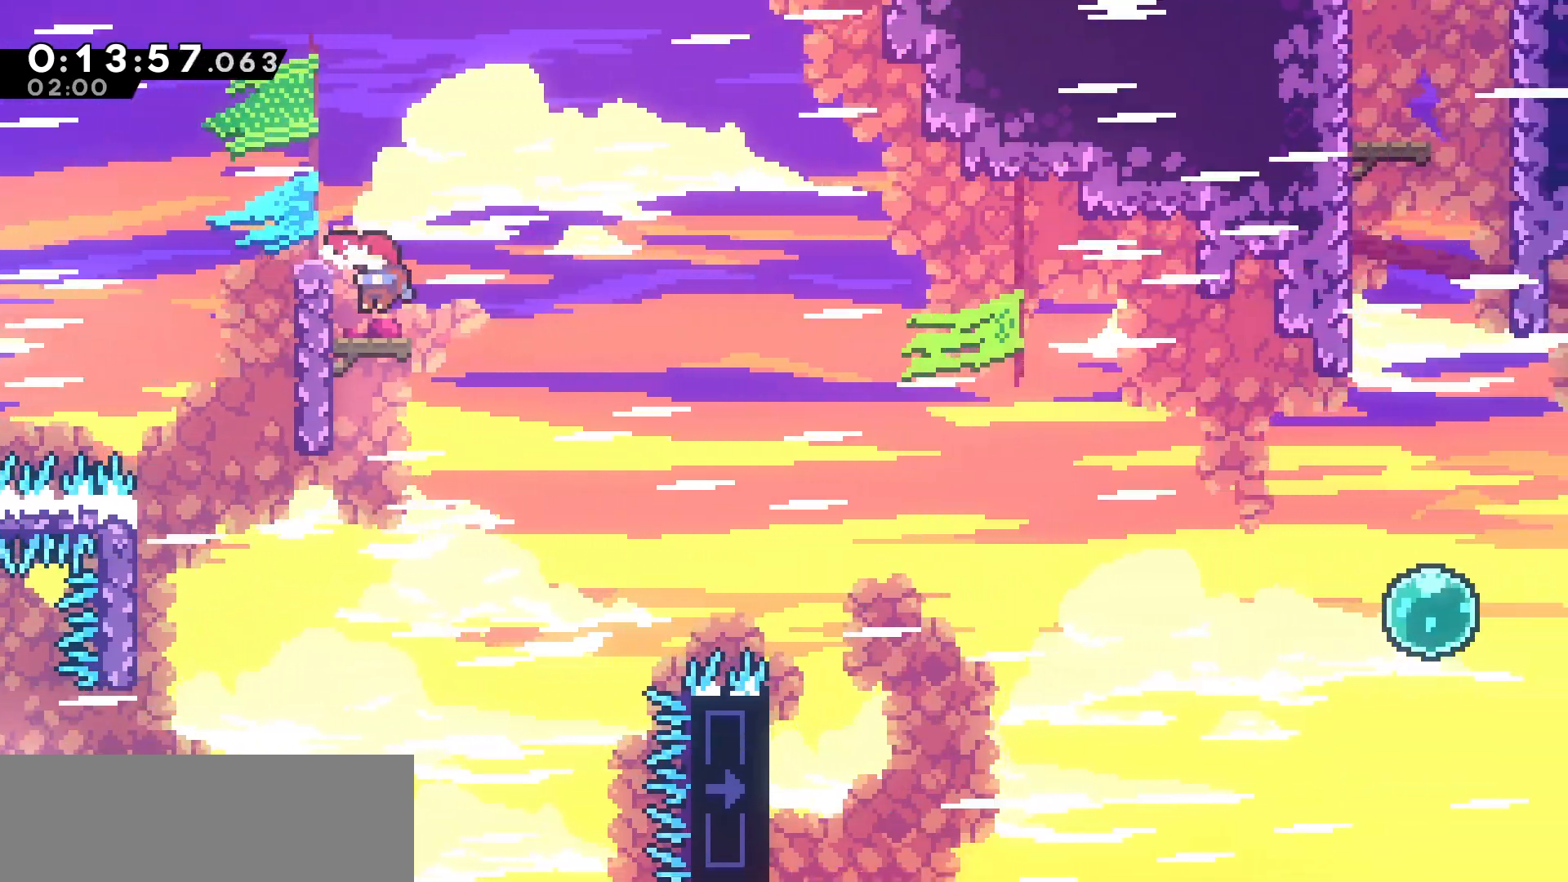
{"keys": ["jump", "right"], "events": [[133, "dash", "down"], [250, "dash", "up"], [300, "left", "up"], [300, "right", "down"], [333, "jump", "down"]]}